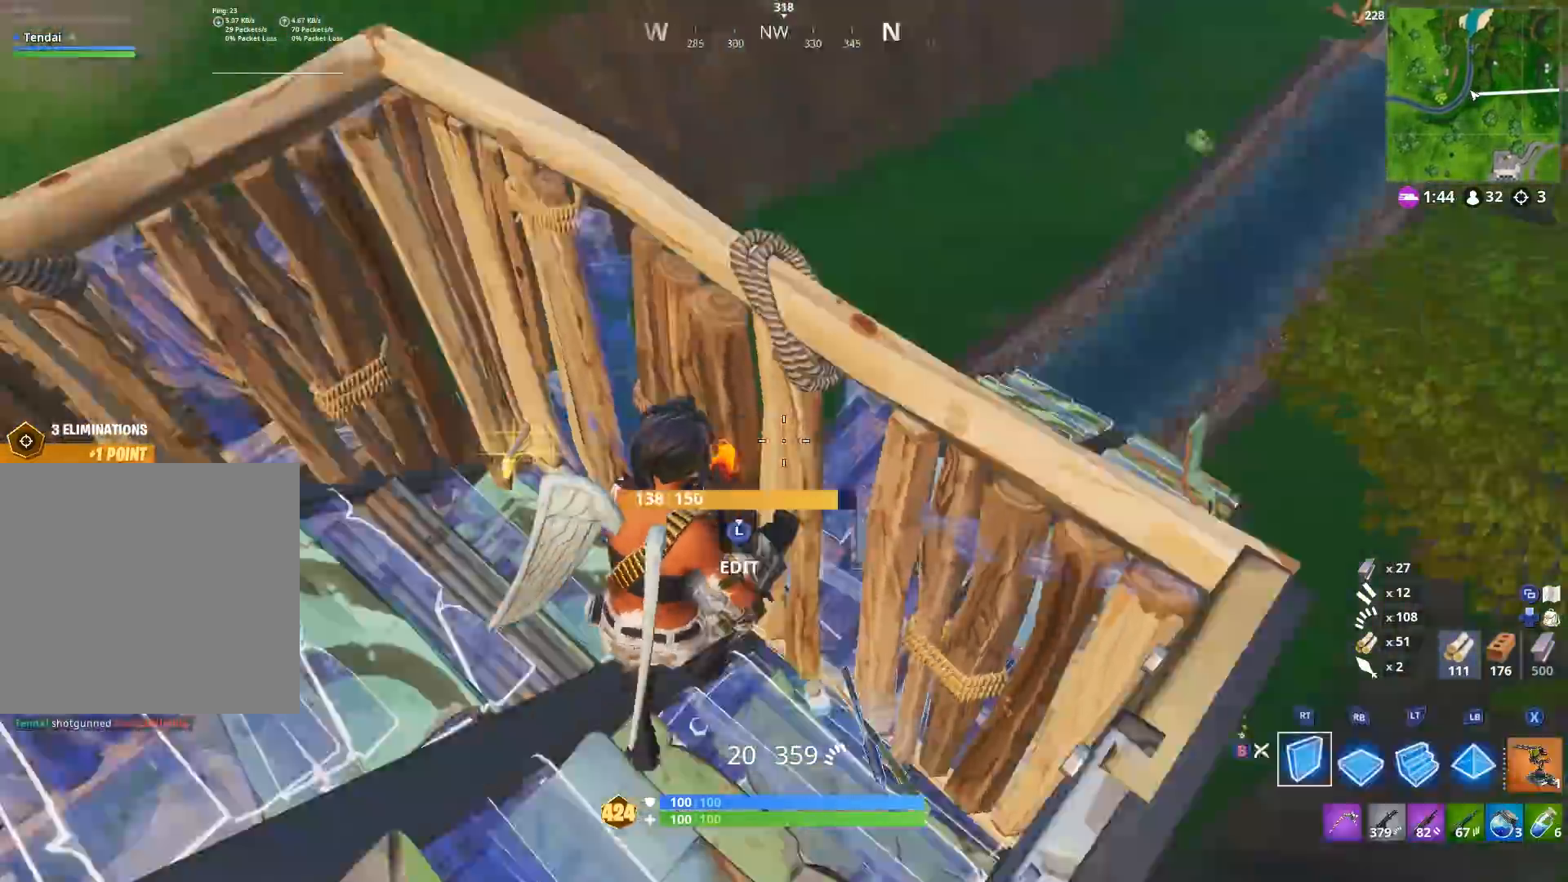
Gameplay with a controller (Xbox layout); each line is a JSON object with the inputs held at the frame after it (dt_ms = milliseconds from this image to that frame). "events" lists button and stick changes between this image and that frame as [ms after this image, input, new state], when the widget could be followed in between.
{"dt_ms": 500, "buttons": ["B"], "left_stick": "up-right", "right_stick": "center", "events": [[67, "B", "up"], [133, "right_stick", "center"], [167, "R1", "down"], [267, "right_stick", "up-right"], [300, "R1", "up"], [300, "left_stick", "up-right"], [400, "right_stick", "center"], [467, "B", "down"]]}
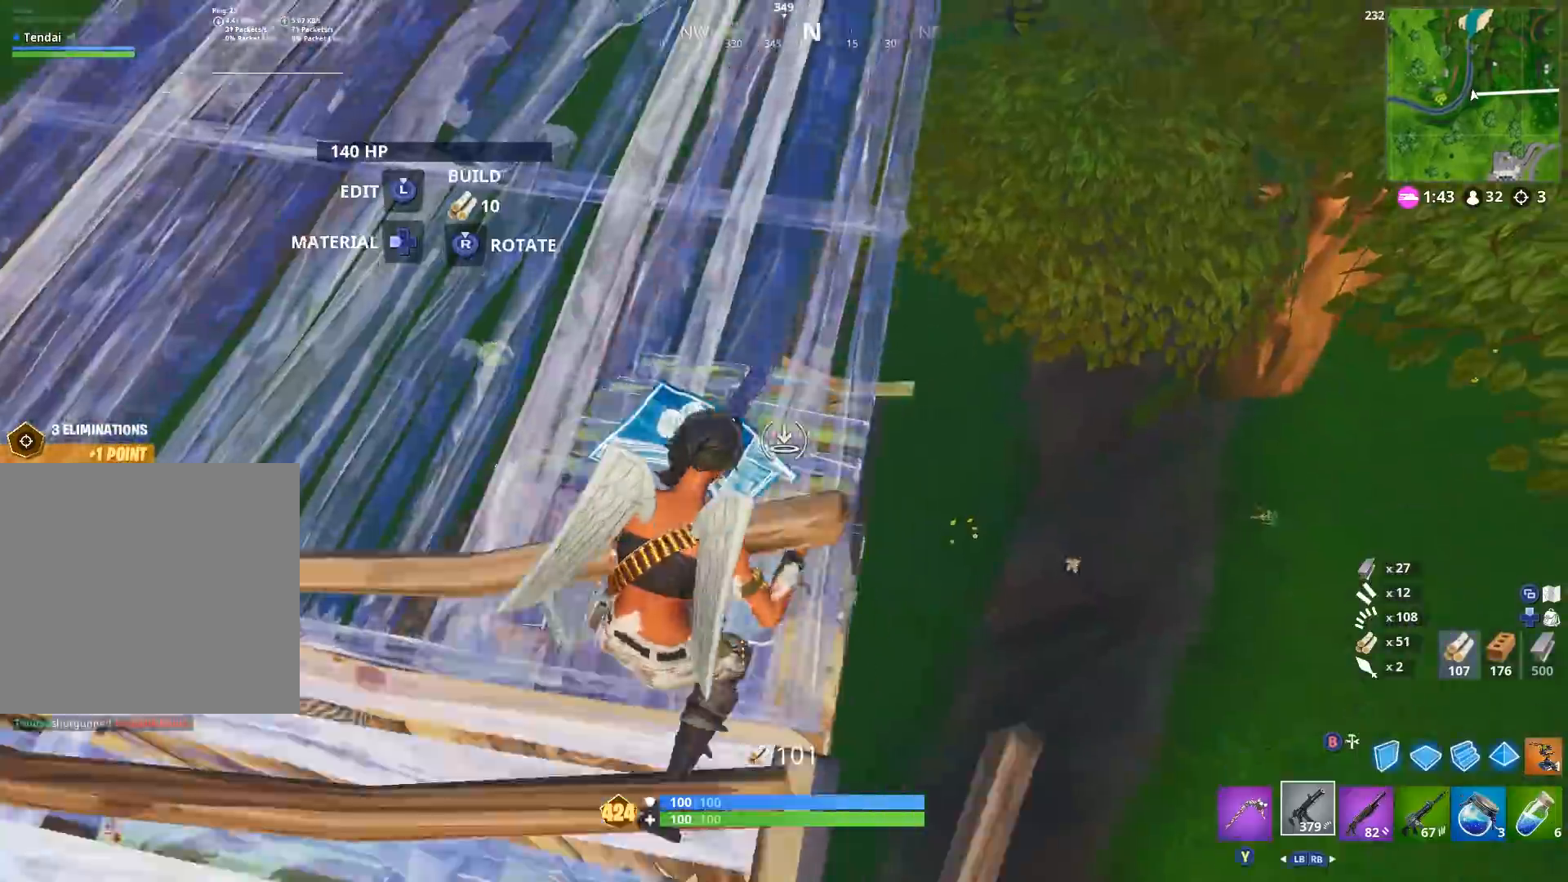
{"dt_ms": 500, "buttons": [], "left_stick": "up-right", "right_stick": "up-left", "events": [[33, "B", "up"], [33, "right_stick", "left"], [133, "left_stick", "up-left"], [267, "Y", "down"], [367, "Y", "up"], [467, "left_stick", "up-right"], [467, "right_stick", "up-left"]]}
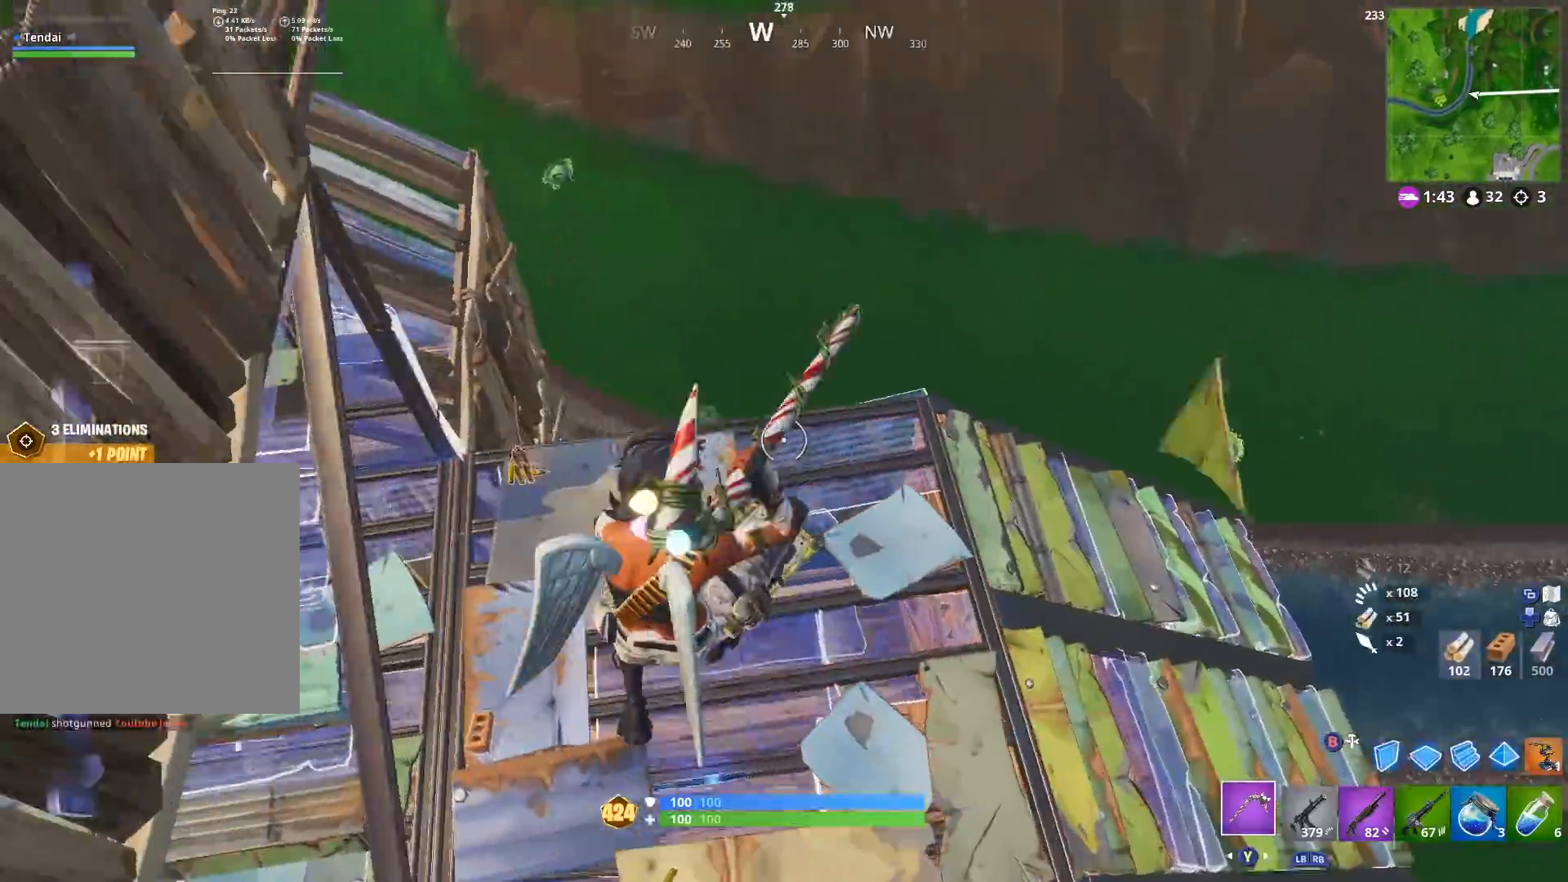
{"dt_ms": 1000, "buttons": ["X"], "left_stick": "up-left", "right_stick": "left"}
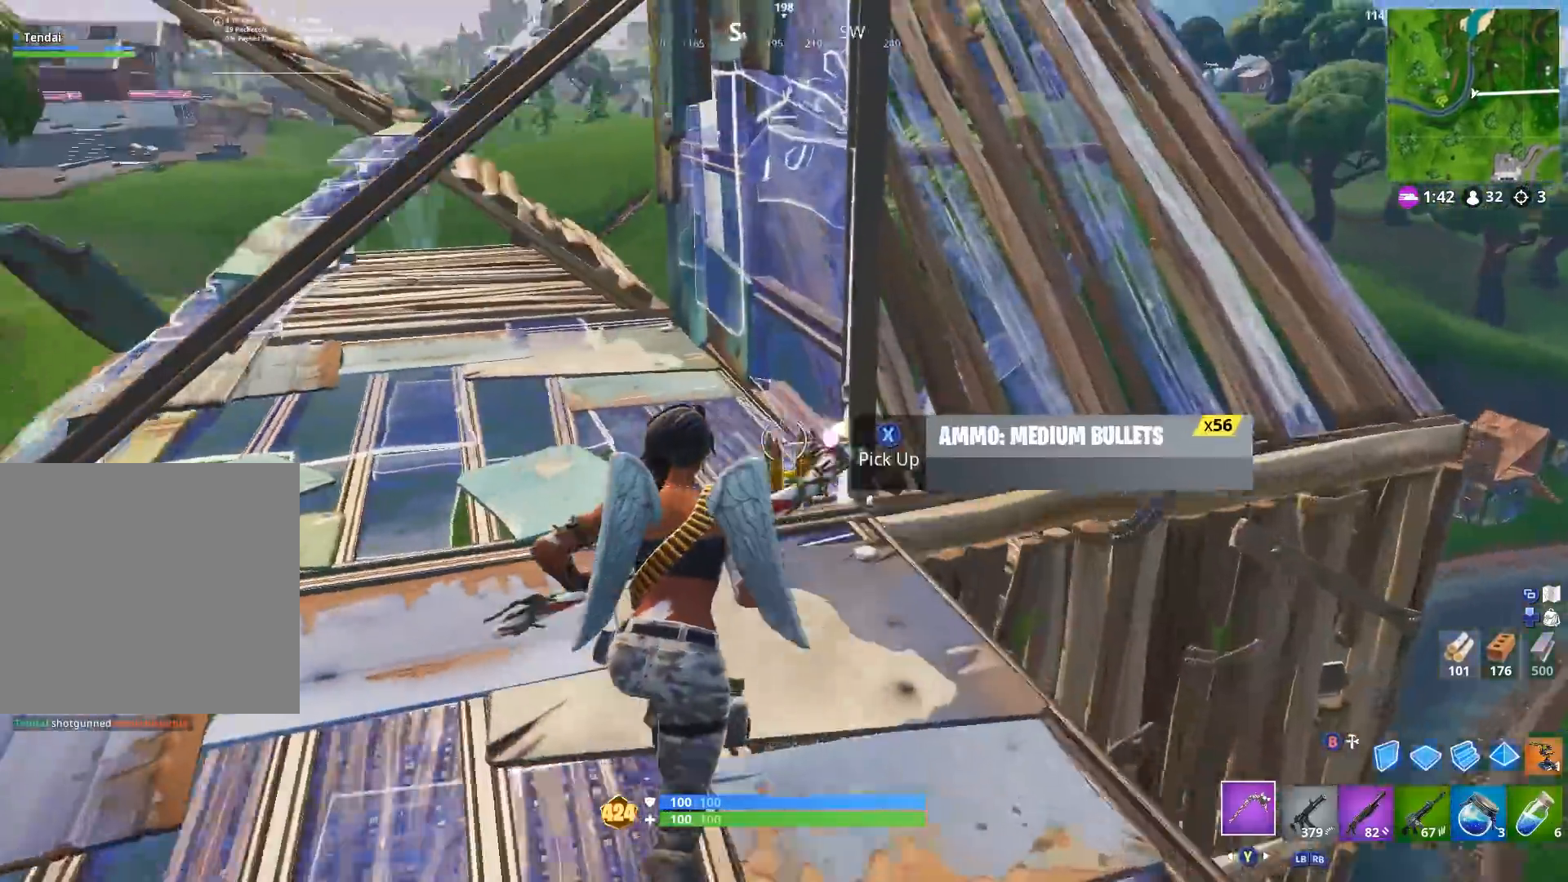
{"dt_ms": 500, "buttons": [], "left_stick": "up-left", "right_stick": "center", "events": [[67, "X", "up"], [200, "R3", "down"], [200, "X", "down"], [233, "left_stick", "left"], [267, "X", "up"], [367, "X", "down"], [367, "right_stick", "center"], [400, "left_stick", "up-left"], [433, "X", "up"], [500, "R3", "up"]]}
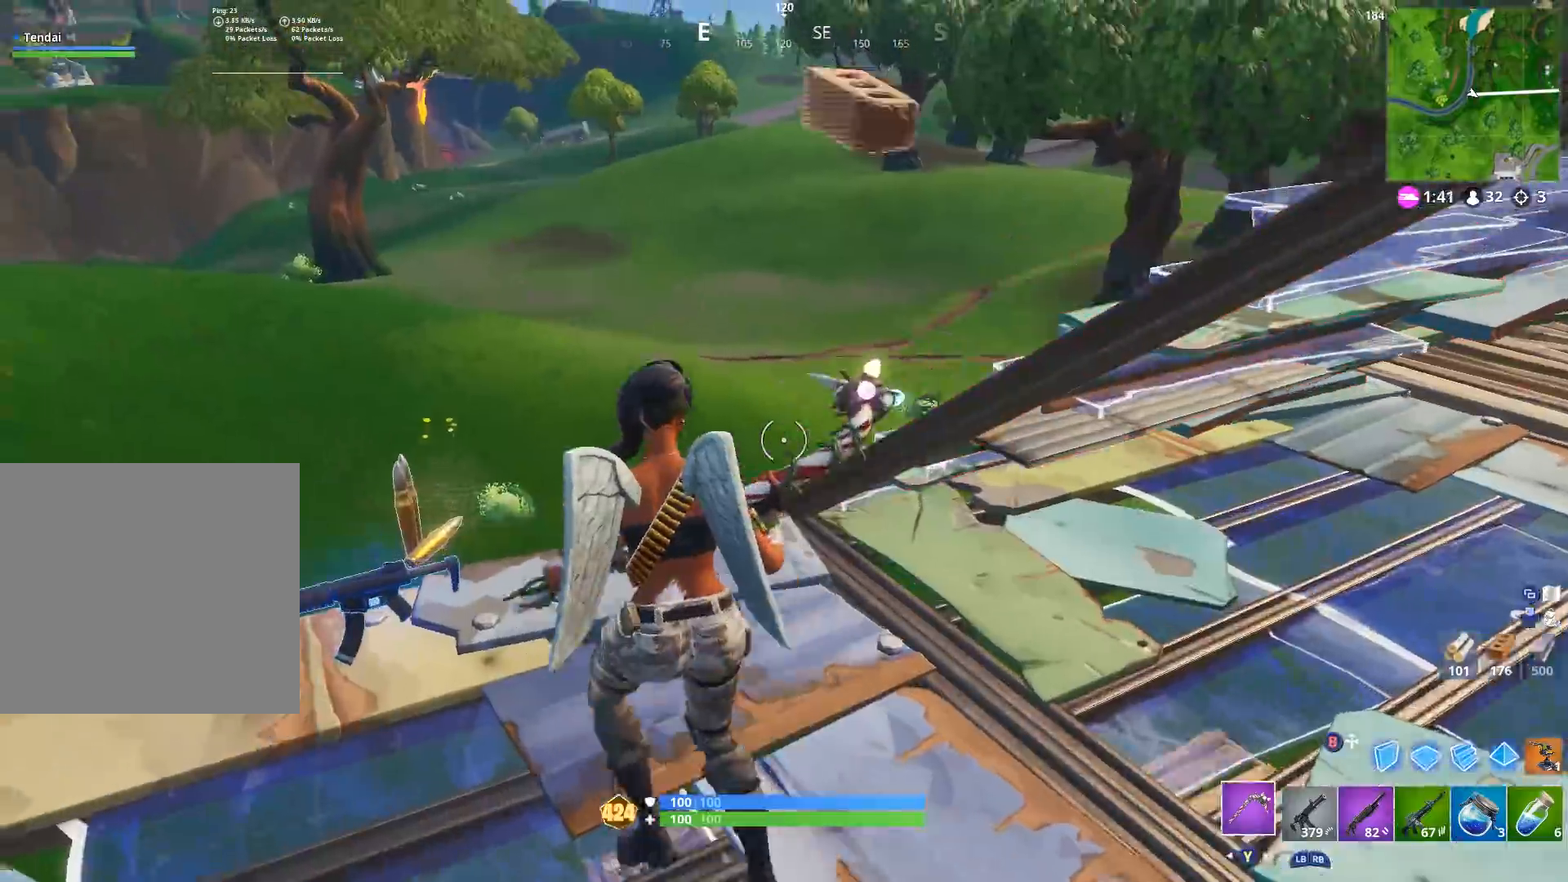
{"dt_ms": 500, "buttons": [], "left_stick": "down-right", "right_stick": "right", "events": [[67, "X", "down"], [67, "left_stick", "down-left"], [67, "right_stick", "left"], [100, "X", "up"], [133, "right_stick", "down-left"], [233, "X", "down"], [300, "X", "up"], [300, "right_stick", "center"], [367, "left_stick", "down"], [367, "right_stick", "right"], [433, "X", "down"], [467, "left_stick", "down-right"], [500, "X", "up"]]}
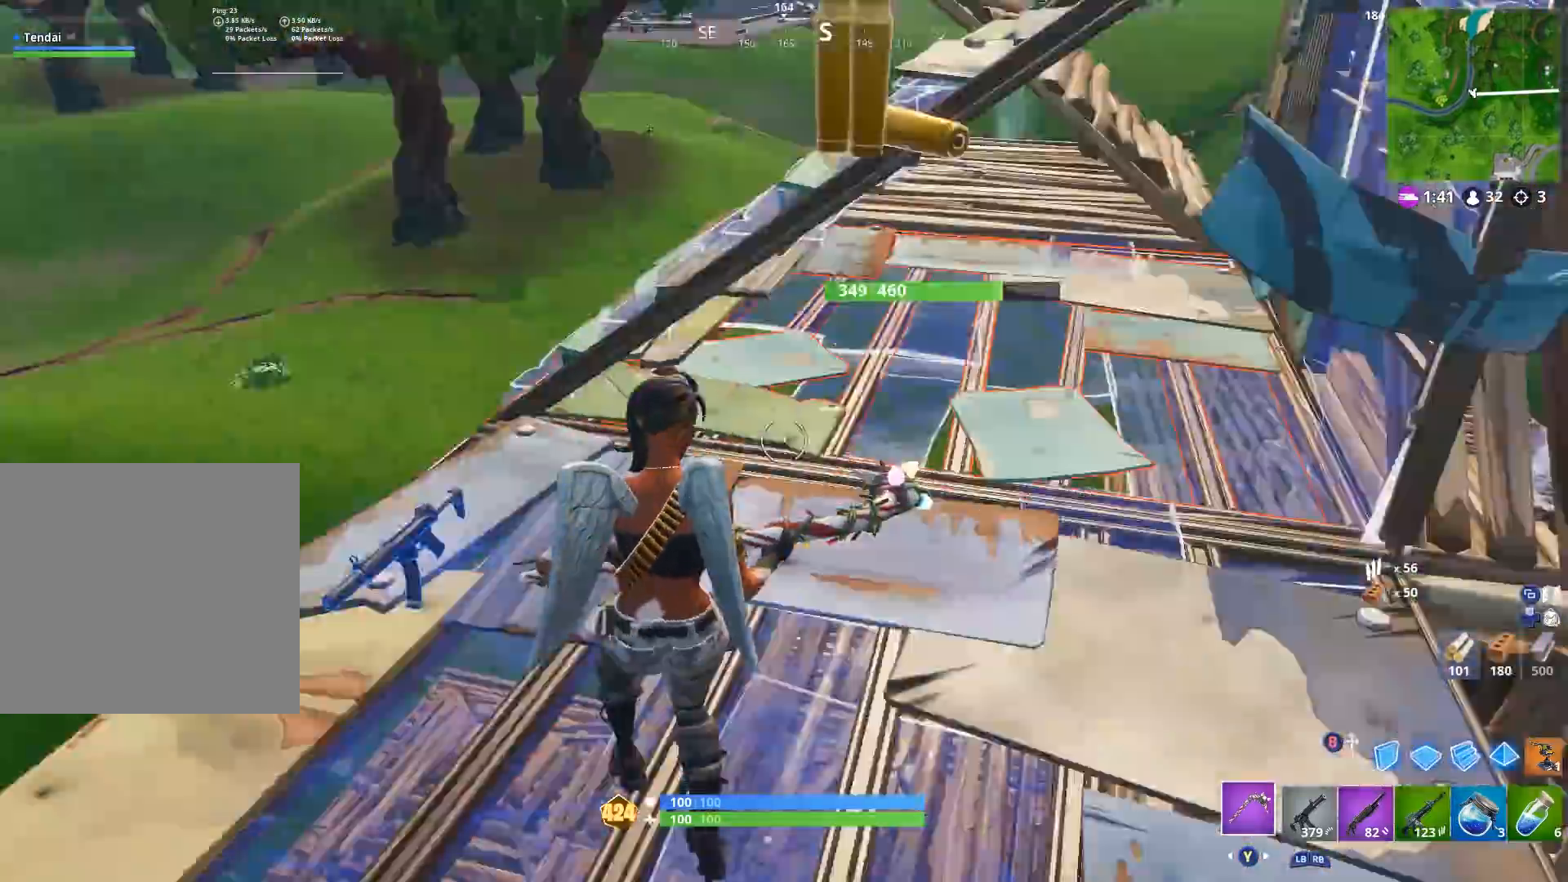
{"dt_ms": 500, "buttons": [], "left_stick": "up-left", "right_stick": "center", "events": [[133, "Y", "down"], [133, "left_stick", "right"], [133, "right_stick", "center"], [200, "Y", "up"], [200, "right_stick", "left"], [367, "left_stick", "up"], [433, "left_stick", "up-left"], [500, "right_stick", "center"]]}
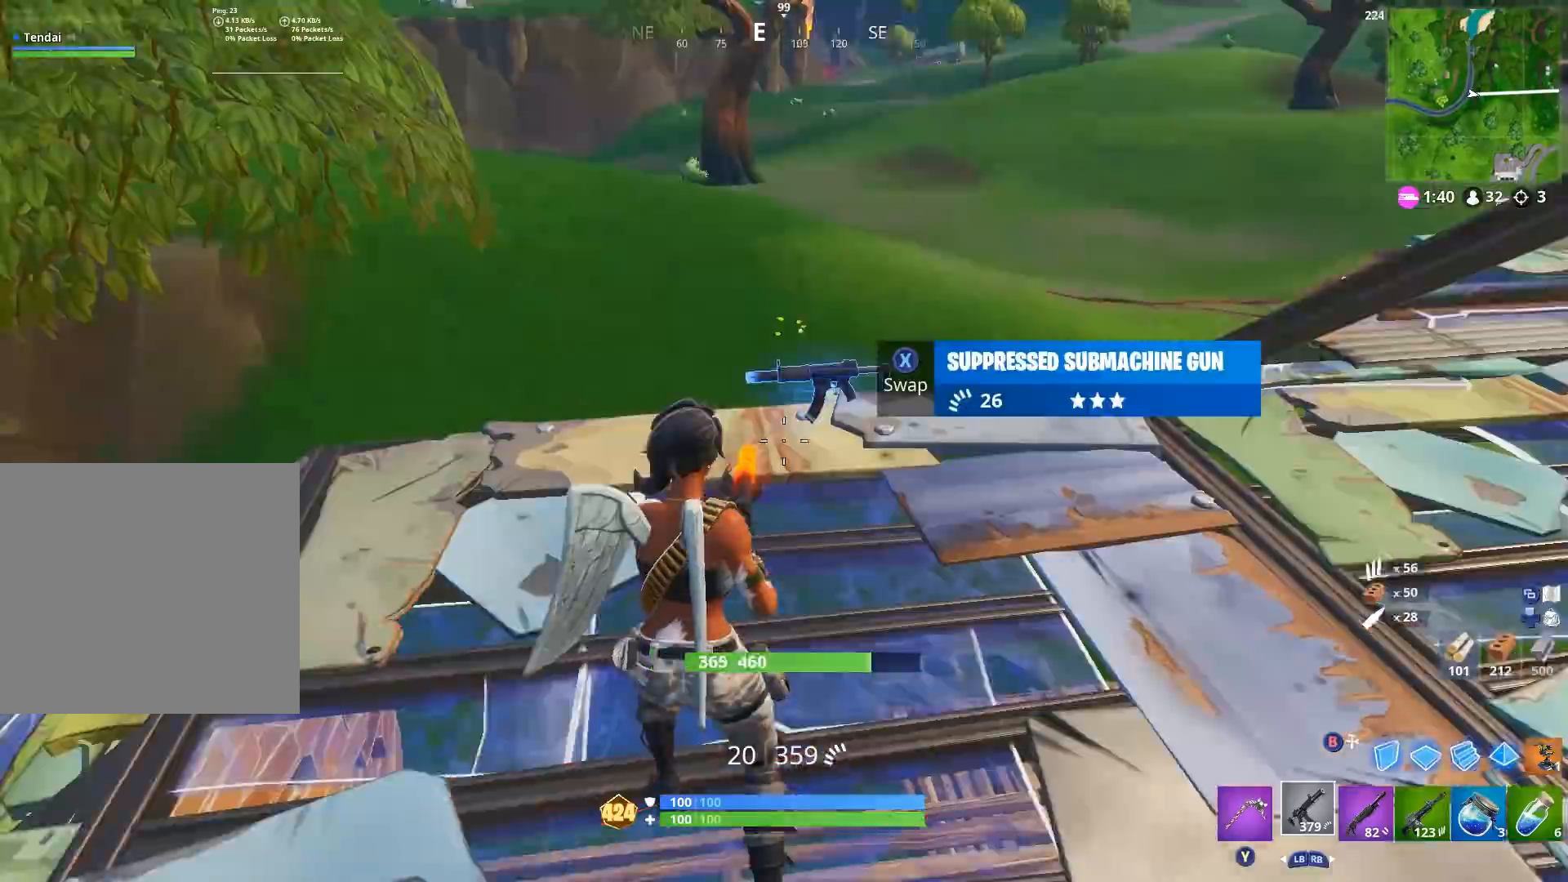
{"dt_ms": 500, "buttons": [], "left_stick": "down-right", "right_stick": "right", "events": [[67, "left_stick", "up"], [100, "right_stick", "up-right"], [267, "X", "down"], [333, "X", "up"], [333, "left_stick", "down-right"], [367, "right_stick", "right"]]}
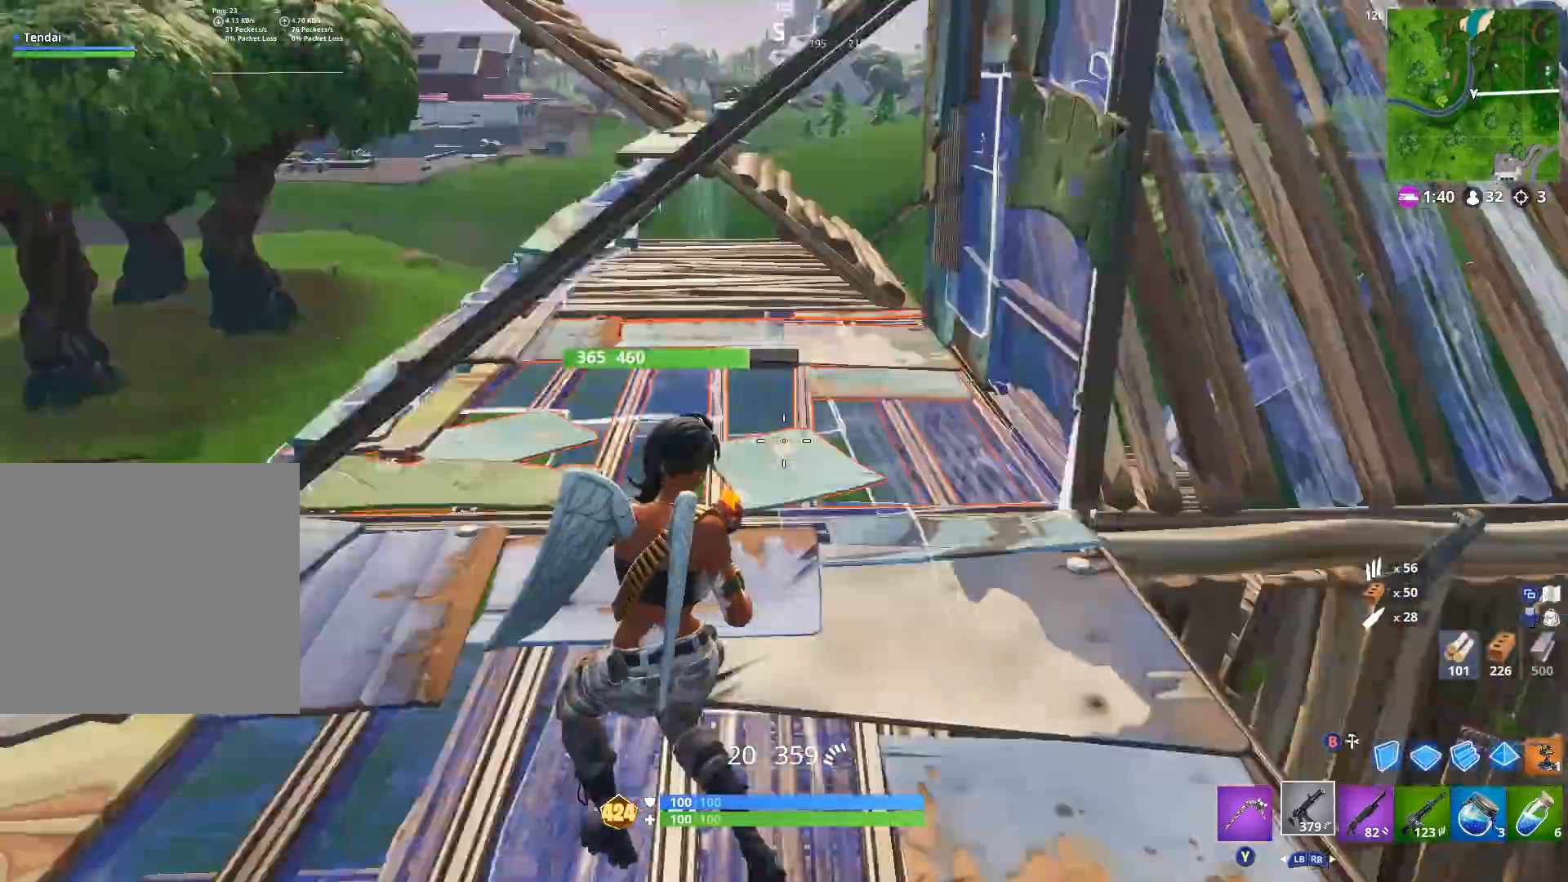
{"dt_ms": 500, "buttons": [], "left_stick": "up-right", "right_stick": "center", "events": [[100, "right_stick", "center"], [133, "left_stick", "up-right"], [267, "right_stick", "down-right"], [467, "right_stick", "center"]]}
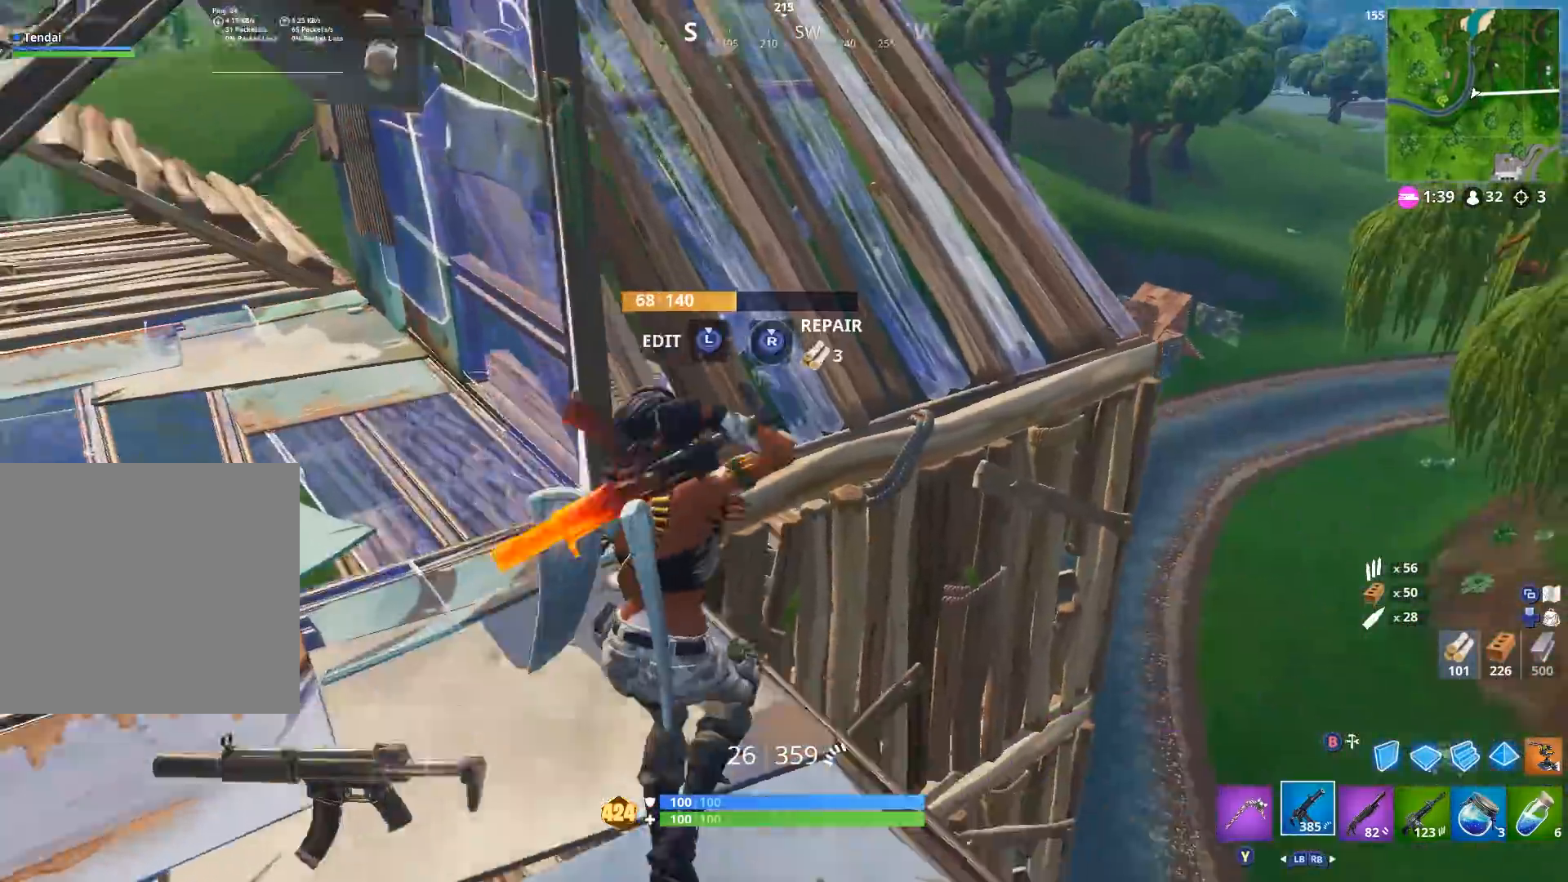
{"dt_ms": 500, "buttons": ["L3", "R3"], "left_stick": "up-left", "right_stick": "down-left", "events": [[33, "A", "down"], [67, "left_stick", "up"], [67, "right_stick", "down-left"], [100, "A", "up"], [433, "L3", "down"], [500, "R3", "down"], [500, "left_stick", "up-left"]]}
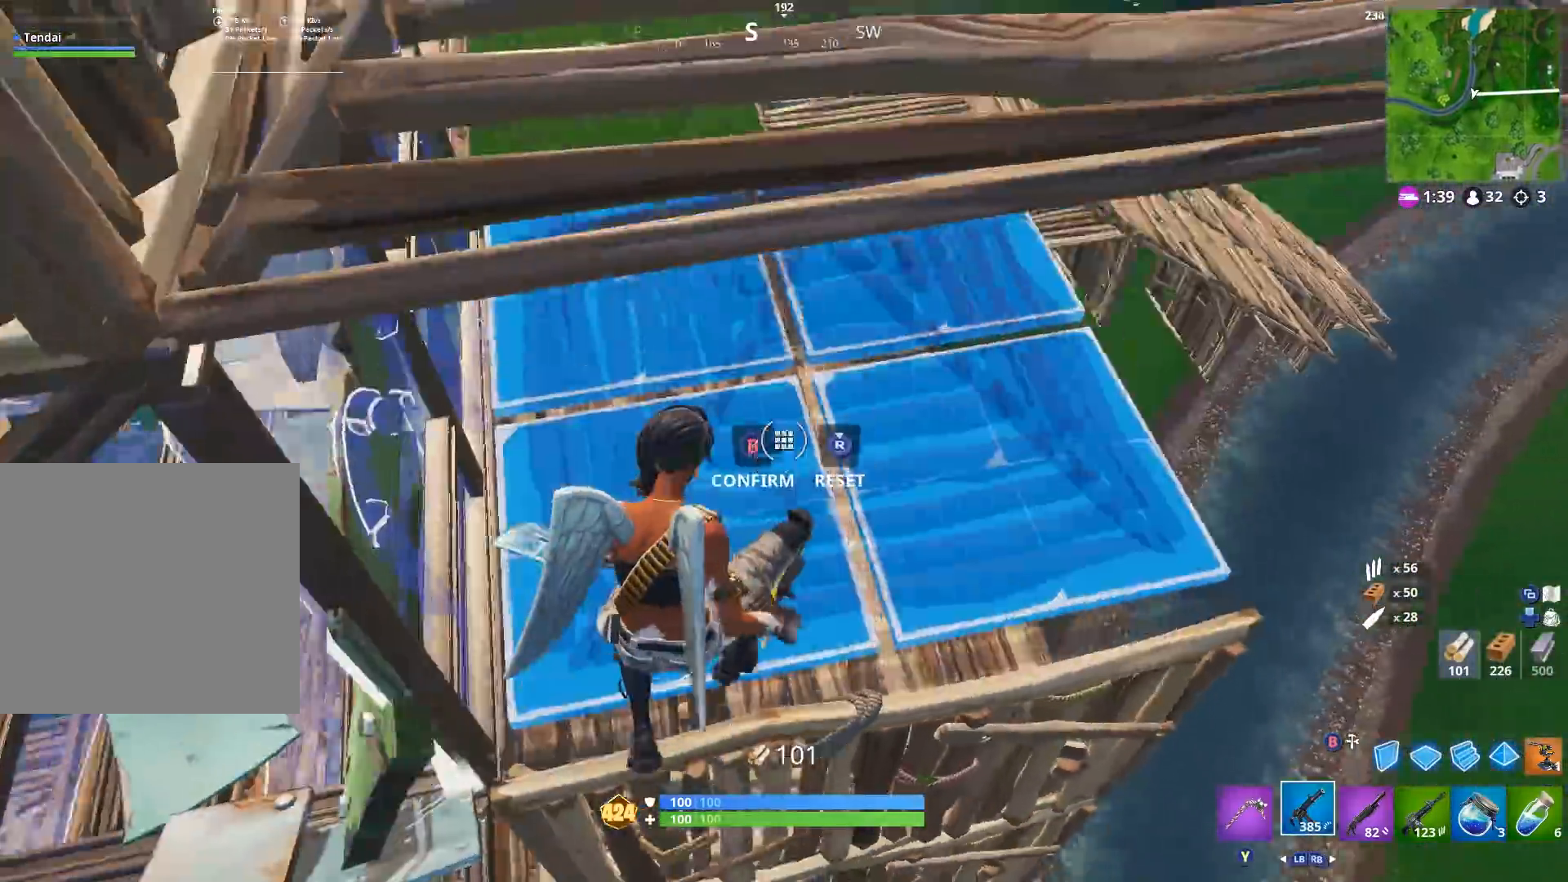
{"dt_ms": 500, "buttons": ["R2"], "left_stick": "left", "right_stick": "right", "events": [[67, "L3", "up"], [100, "B", "down"], [100, "R3", "up"], [133, "right_stick", "center"], [167, "B", "up"], [267, "Y", "down"], [333, "Y", "up"], [367, "left_stick", "left"], [400, "R2", "down"], [500, "right_stick", "right"]]}
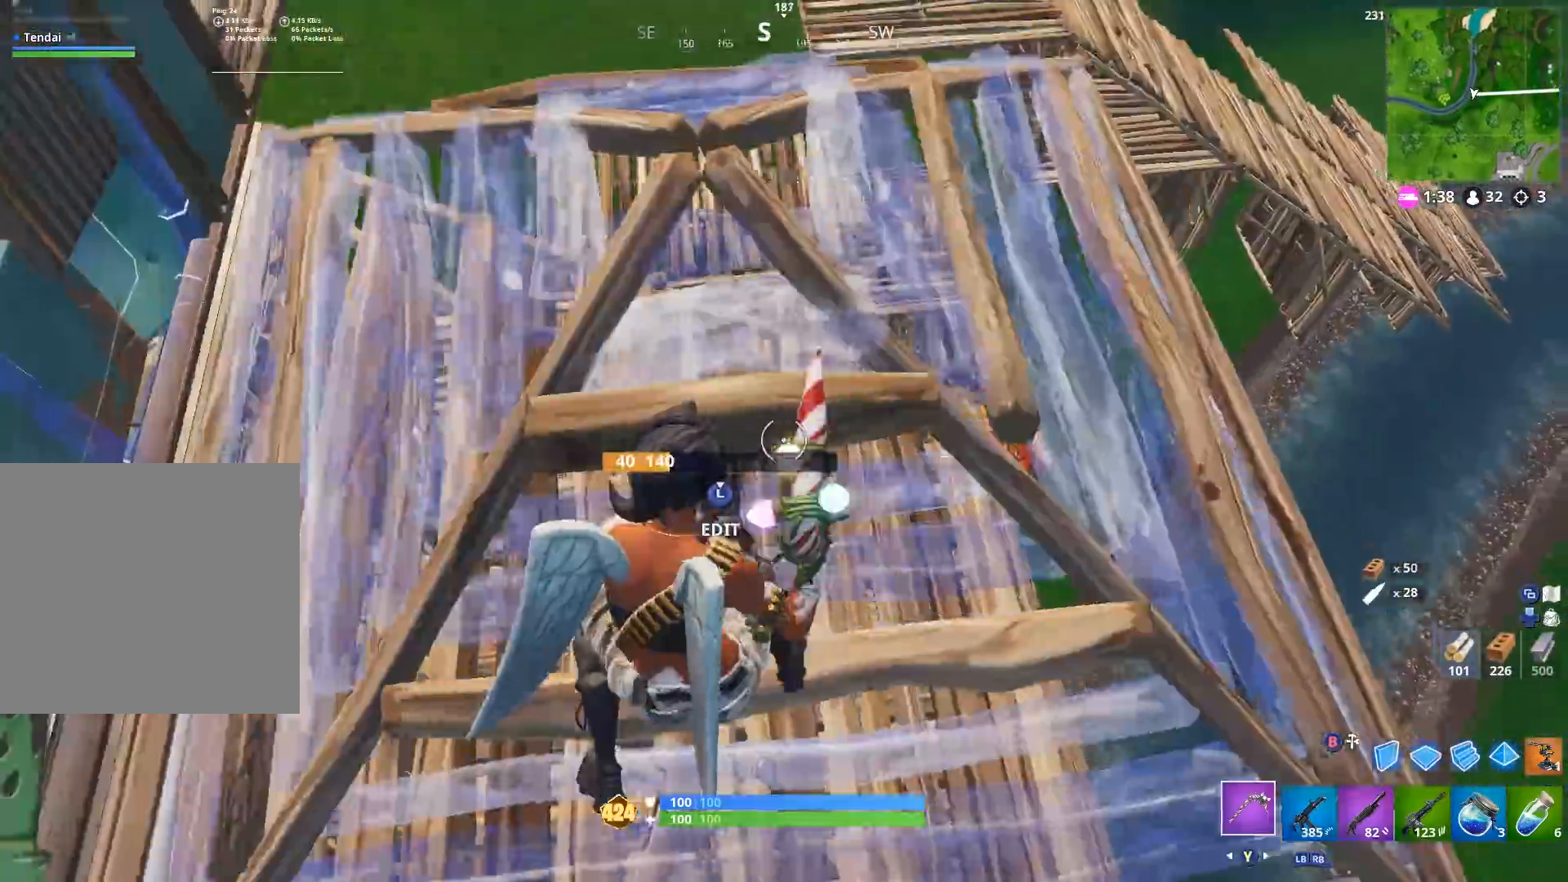
{"dt_ms": 500, "buttons": ["R2"], "left_stick": "left", "right_stick": "down-right", "events": [[200, "right_stick", "center"], [500, "right_stick", "down-right"]]}
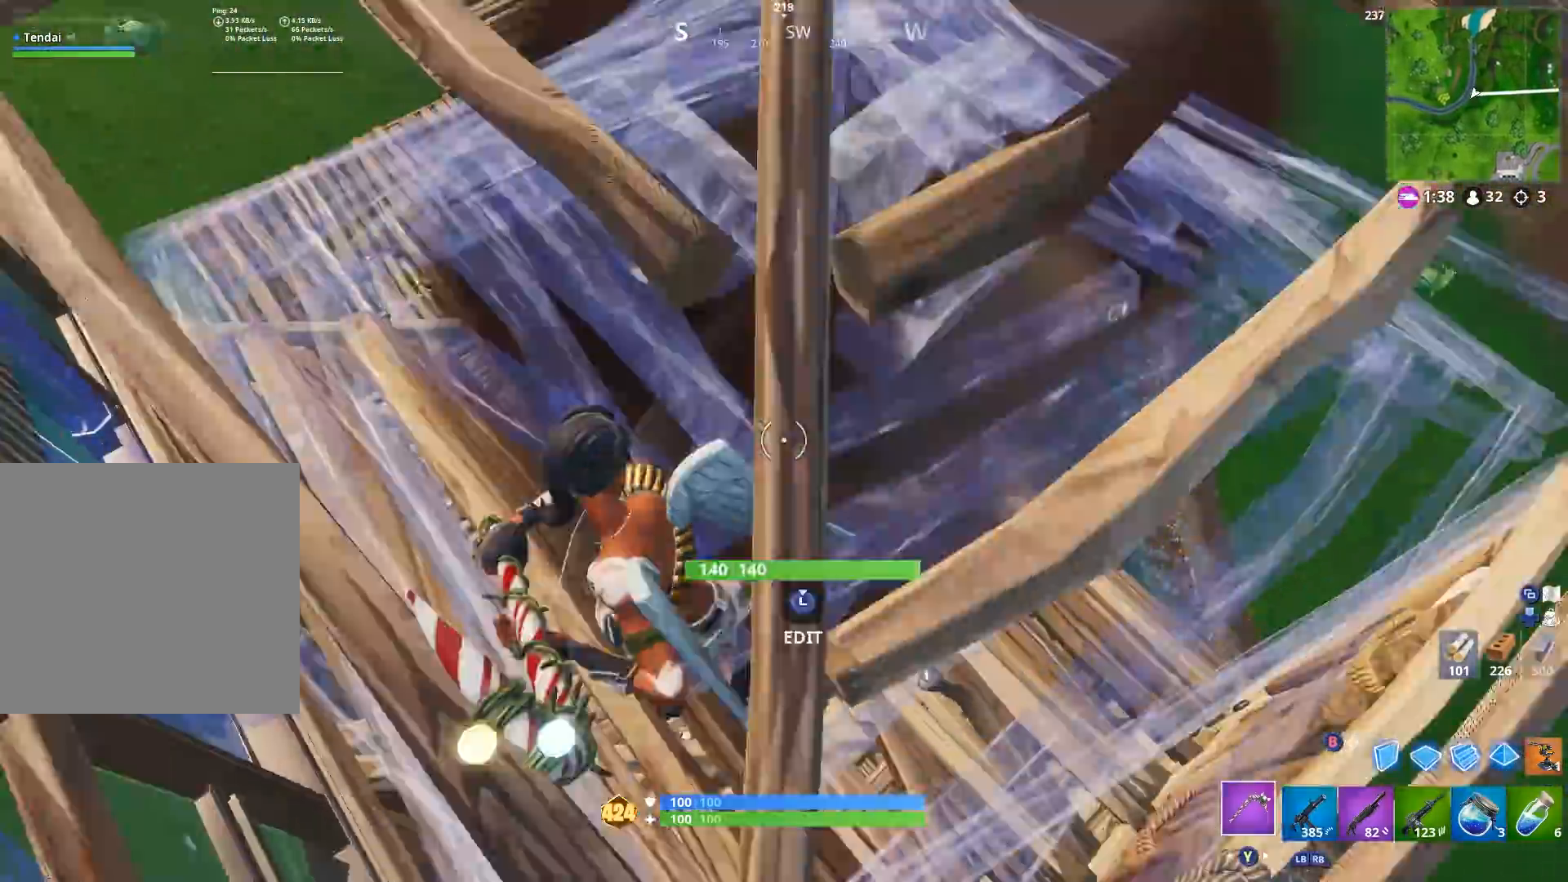
{"dt_ms": 500, "buttons": ["R2", "L3"], "left_stick": "down-right", "right_stick": "up-right", "events": [[200, "right_stick", "center"], [267, "right_stick", "up"], [333, "R2", "up"], [367, "left_stick", "down-right"], [367, "right_stick", "up-left"], [433, "L3", "down"], [467, "right_stick", "up-right"], [500, "R2", "down"]]}
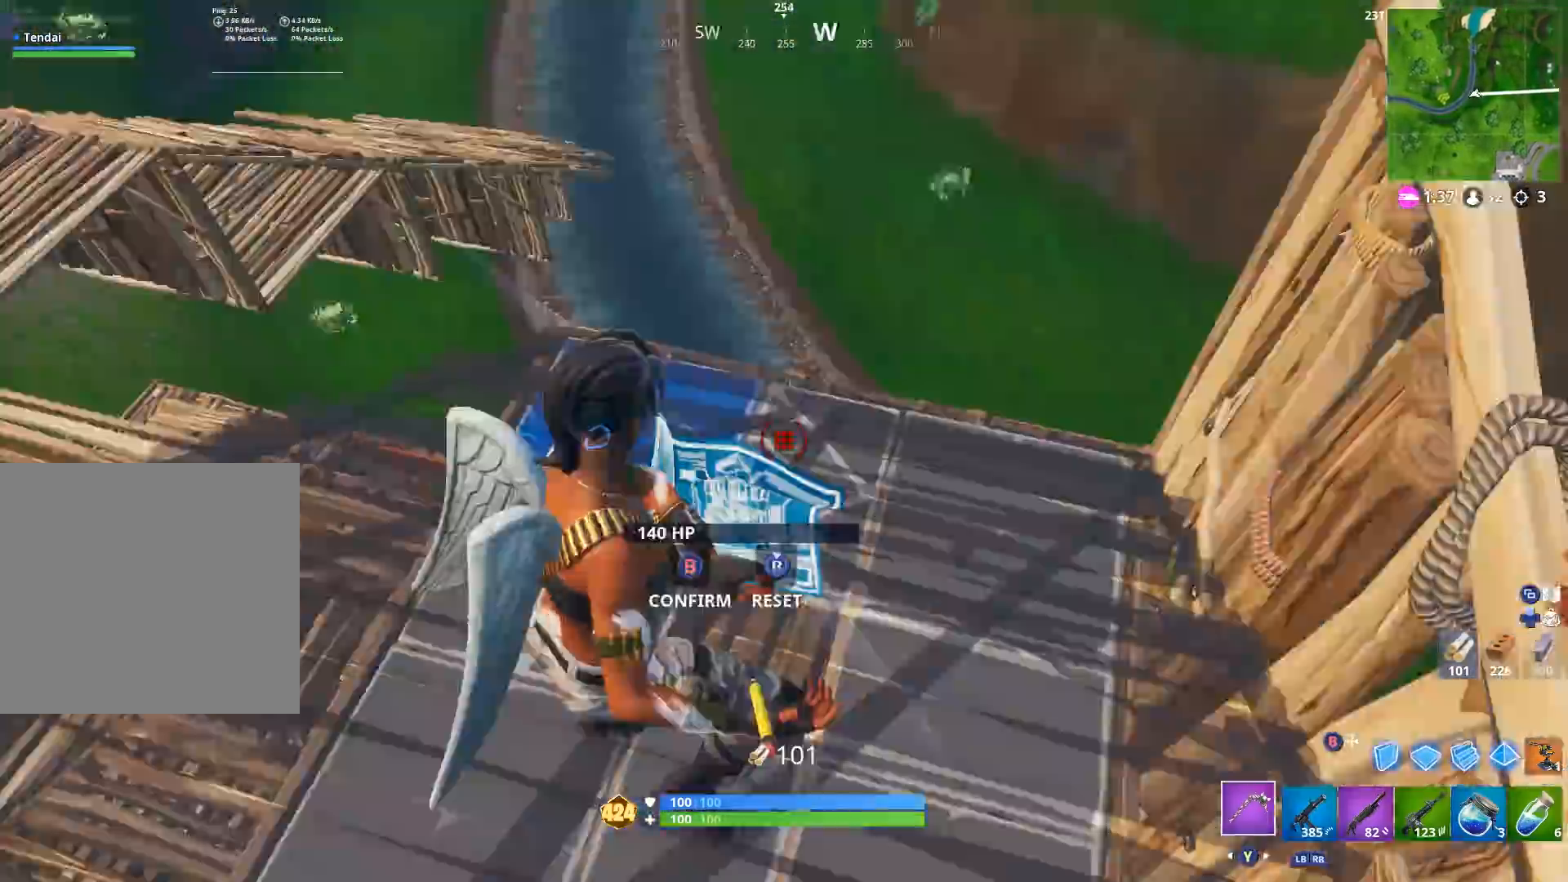
{"dt_ms": 500, "buttons": ["R2"], "left_stick": "up", "right_stick": "up", "events": [[33, "L3", "up"], [100, "B", "down"], [100, "right_stick", "left"], [133, "left_stick", "center"], [167, "R2", "up"], [200, "B", "up"], [300, "right_stick", "right"], [400, "R2", "down"], [400, "left_stick", "up"], [400, "right_stick", "up"]]}
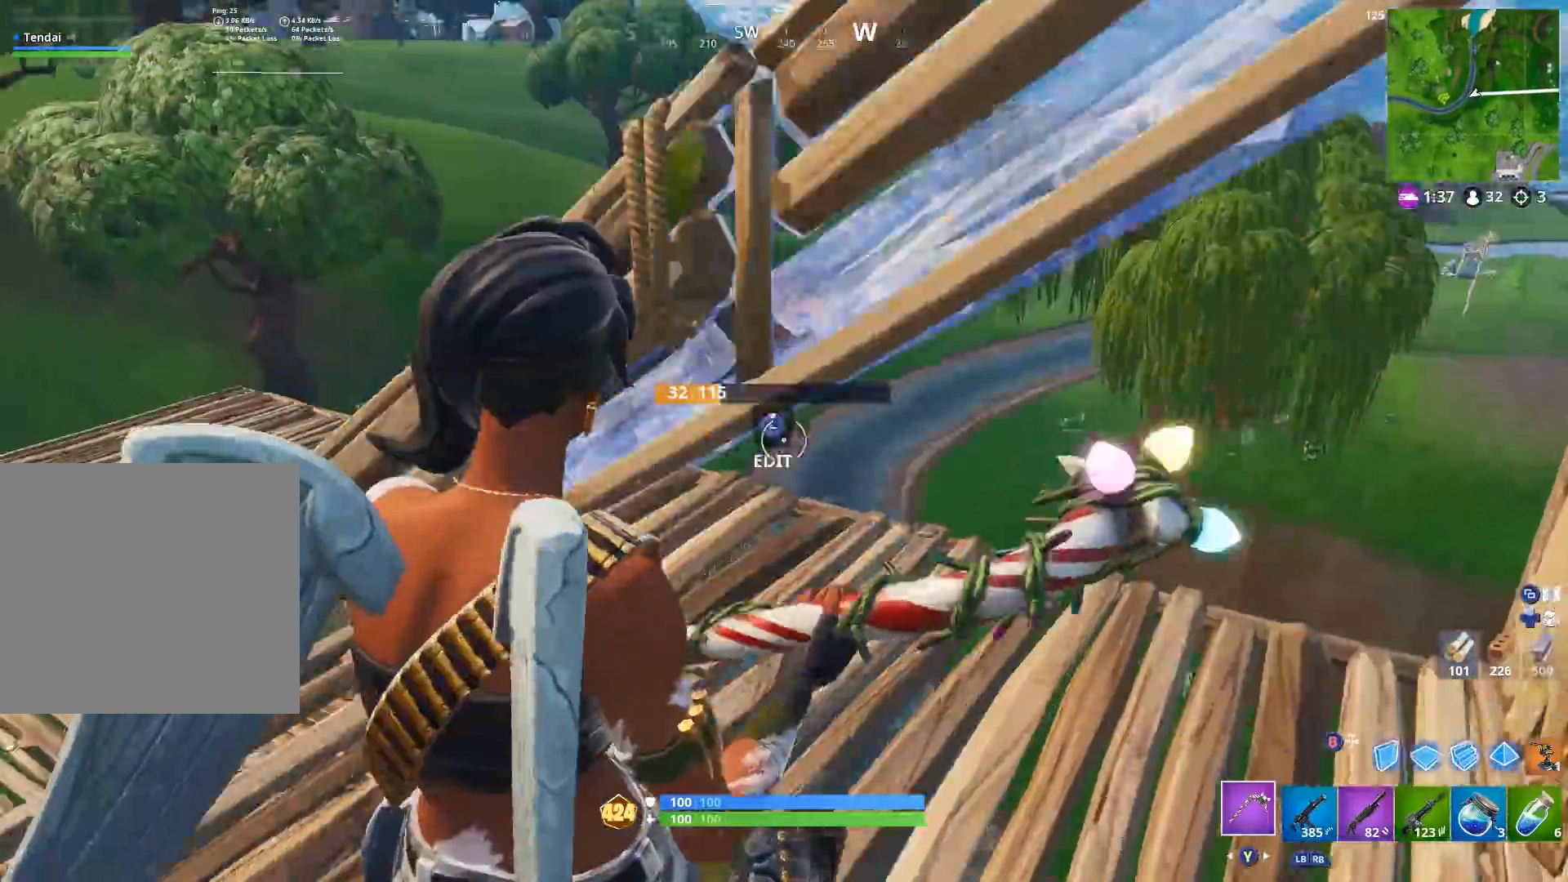
{"dt_ms": 500, "buttons": ["R2"], "left_stick": "left", "right_stick": "down", "events": [[233, "right_stick", "down-left"], [300, "right_stick", "down"], [333, "left_stick", "up-left"], [433, "left_stick", "left"]]}
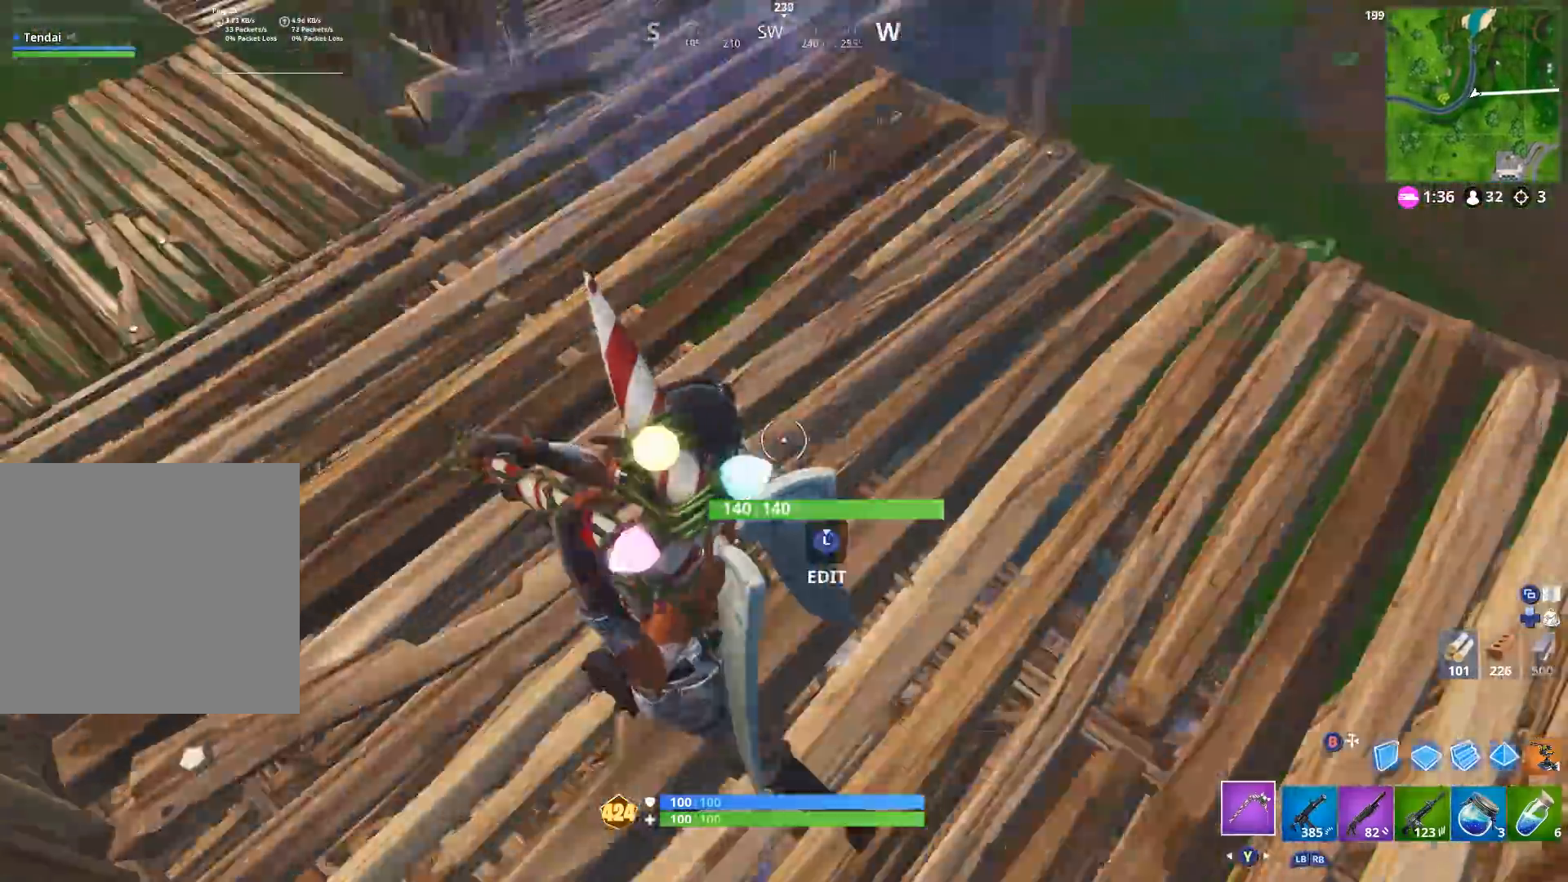
{"dt_ms": 500, "buttons": [], "left_stick": "right", "right_stick": "right", "events": [[33, "R2", "up"], [100, "L3", "down"], [167, "R2", "down"], [167, "right_stick", "down-right"], [200, "L3", "up"], [267, "right_stick", "up-right"], [300, "B", "down"], [333, "R2", "up"], [333, "left_stick", "up"], [333, "right_stick", "up-left"], [367, "B", "up"], [400, "left_stick", "right"], [400, "right_stick", "center"], [467, "right_stick", "right"]]}
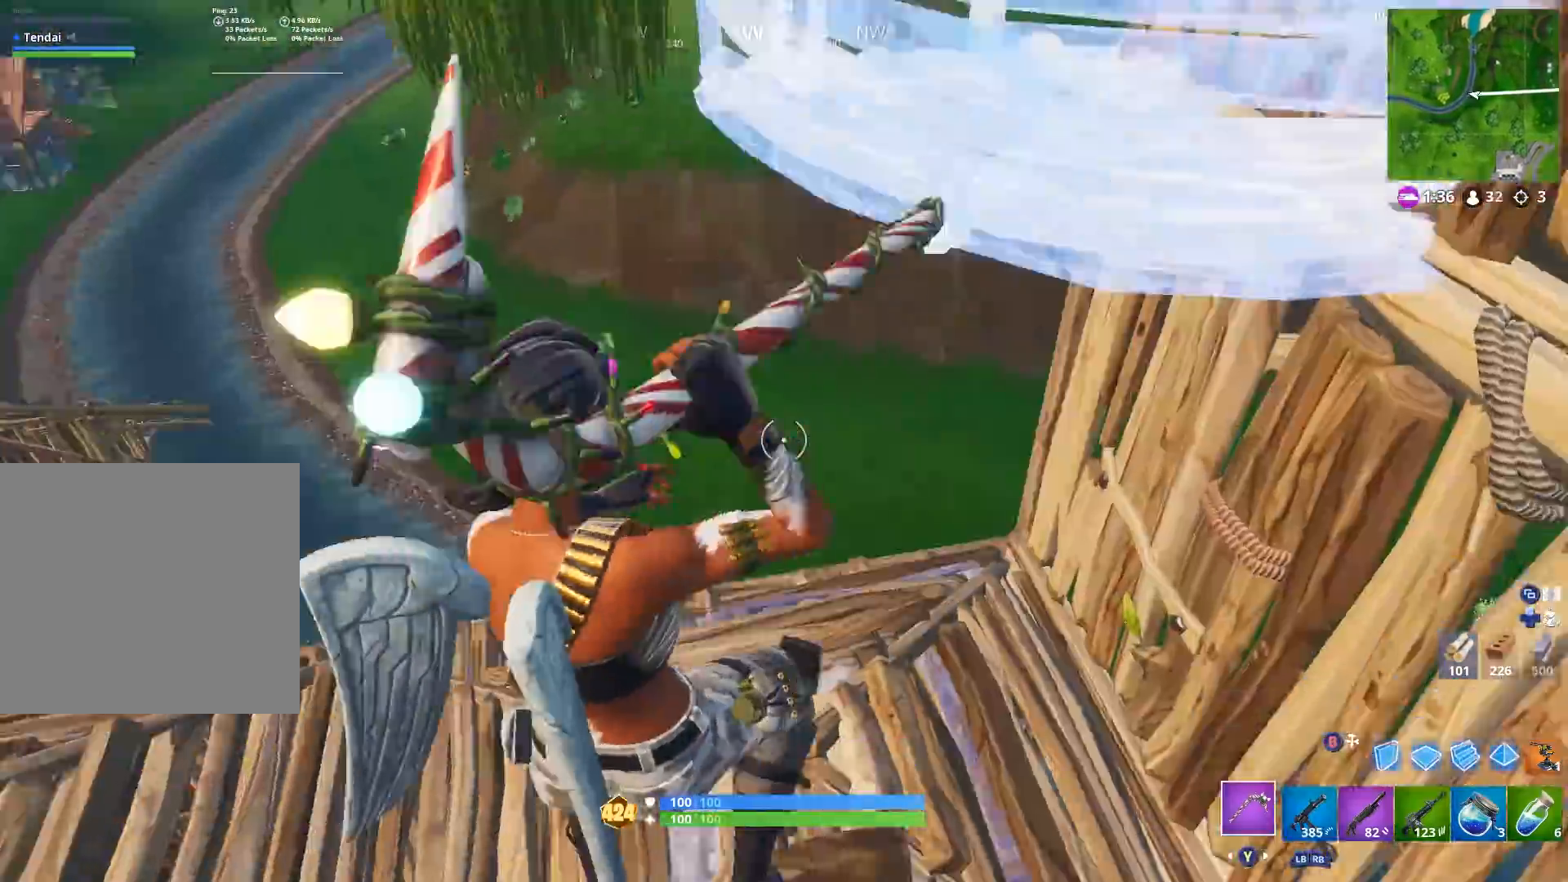
{"dt_ms": 500, "buttons": [], "left_stick": "center", "right_stick": "down", "events": [[33, "right_stick", "up-right"], [133, "right_stick", "up"], [200, "R2", "down"], [200, "left_stick", "center"], [300, "right_stick", "center"], [400, "R2", "up"], [467, "right_stick", "down"]]}
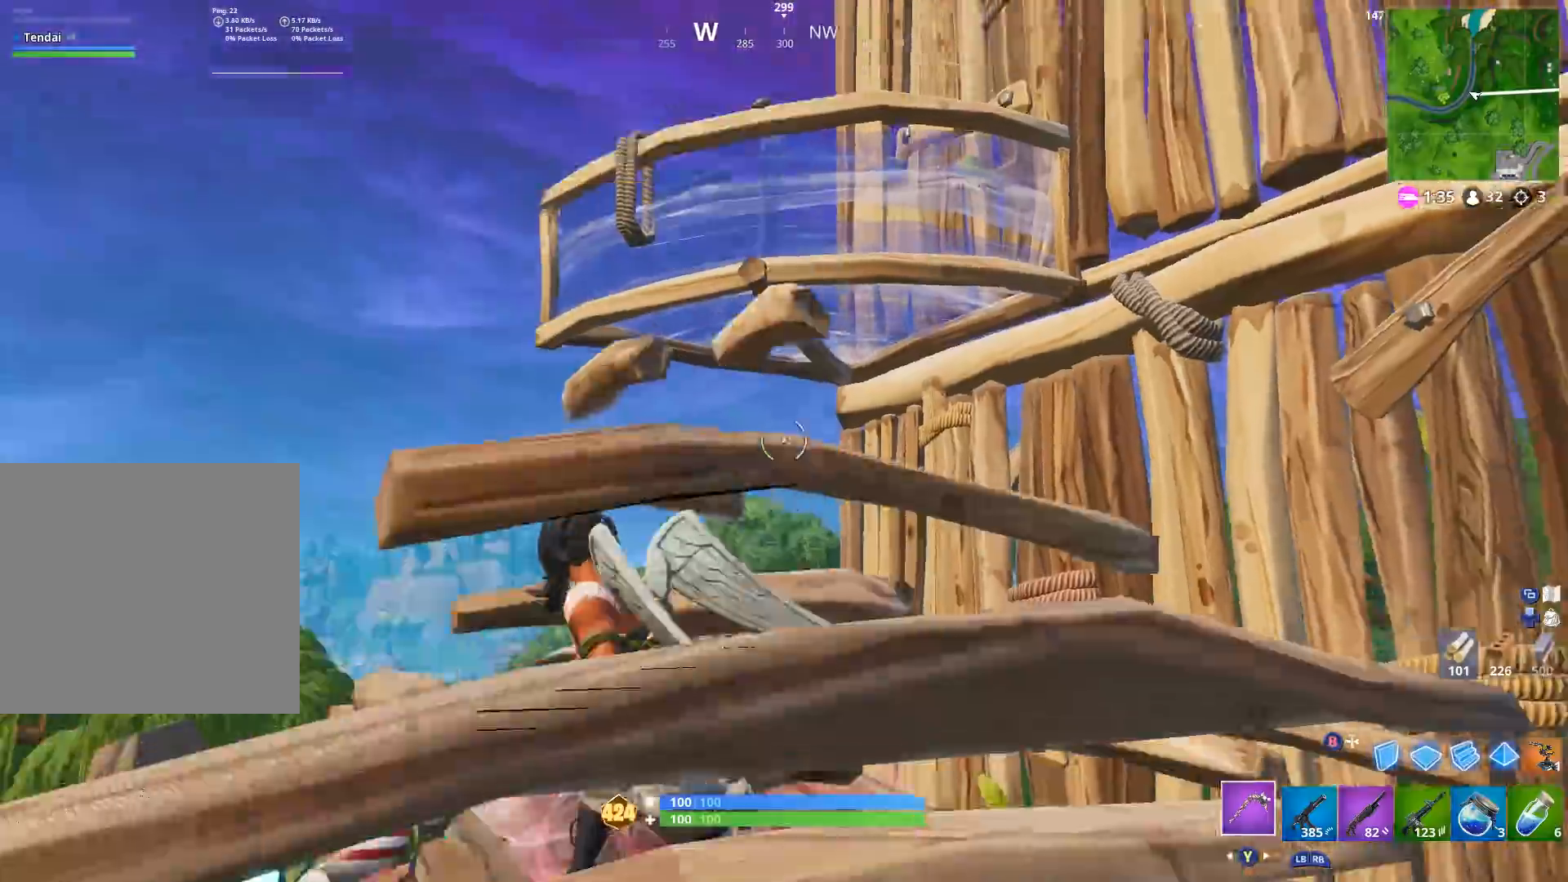
{"dt_ms": 500, "buttons": ["R2"], "left_stick": "left", "right_stick": "down", "events": [[100, "left_stick", "up"], [100, "right_stick", "center"], [200, "A", "down"], [200, "right_stick", "up"], [267, "R2", "down"], [300, "A", "up"], [300, "left_stick", "center"], [333, "right_stick", "down-right"], [367, "left_stick", "left"], [467, "right_stick", "down"]]}
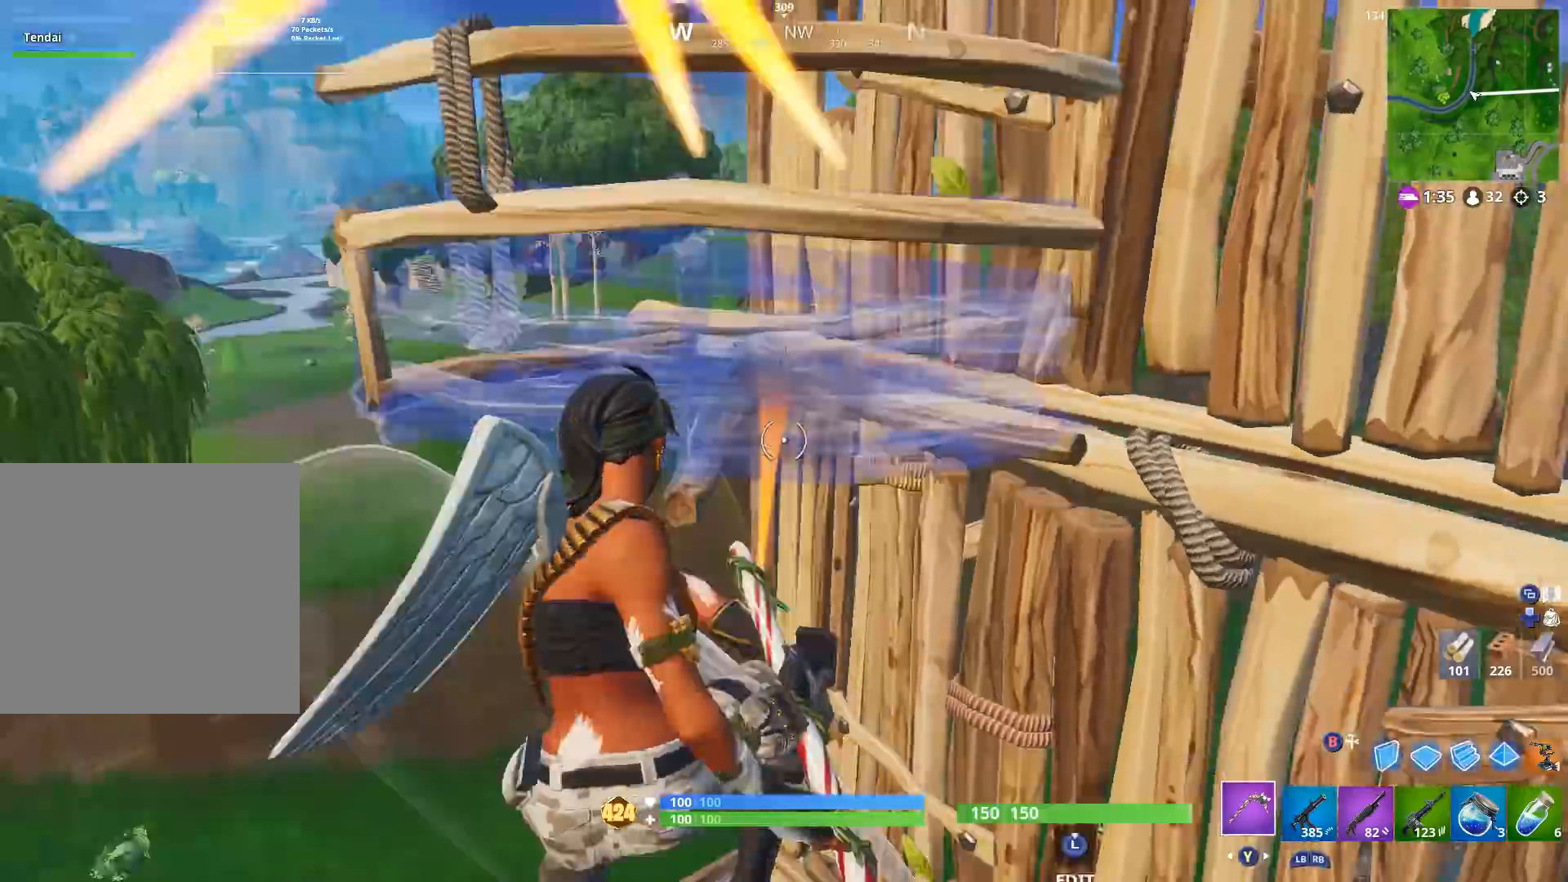
{"dt_ms": 500, "buttons": ["R2"], "left_stick": "down-left", "right_stick": "up-right", "events": [[67, "left_stick", "up"], [200, "left_stick", "left"], [200, "right_stick", "down-right"], [267, "left_stick", "down-left"], [333, "right_stick", "right"], [467, "right_stick", "up-right"]]}
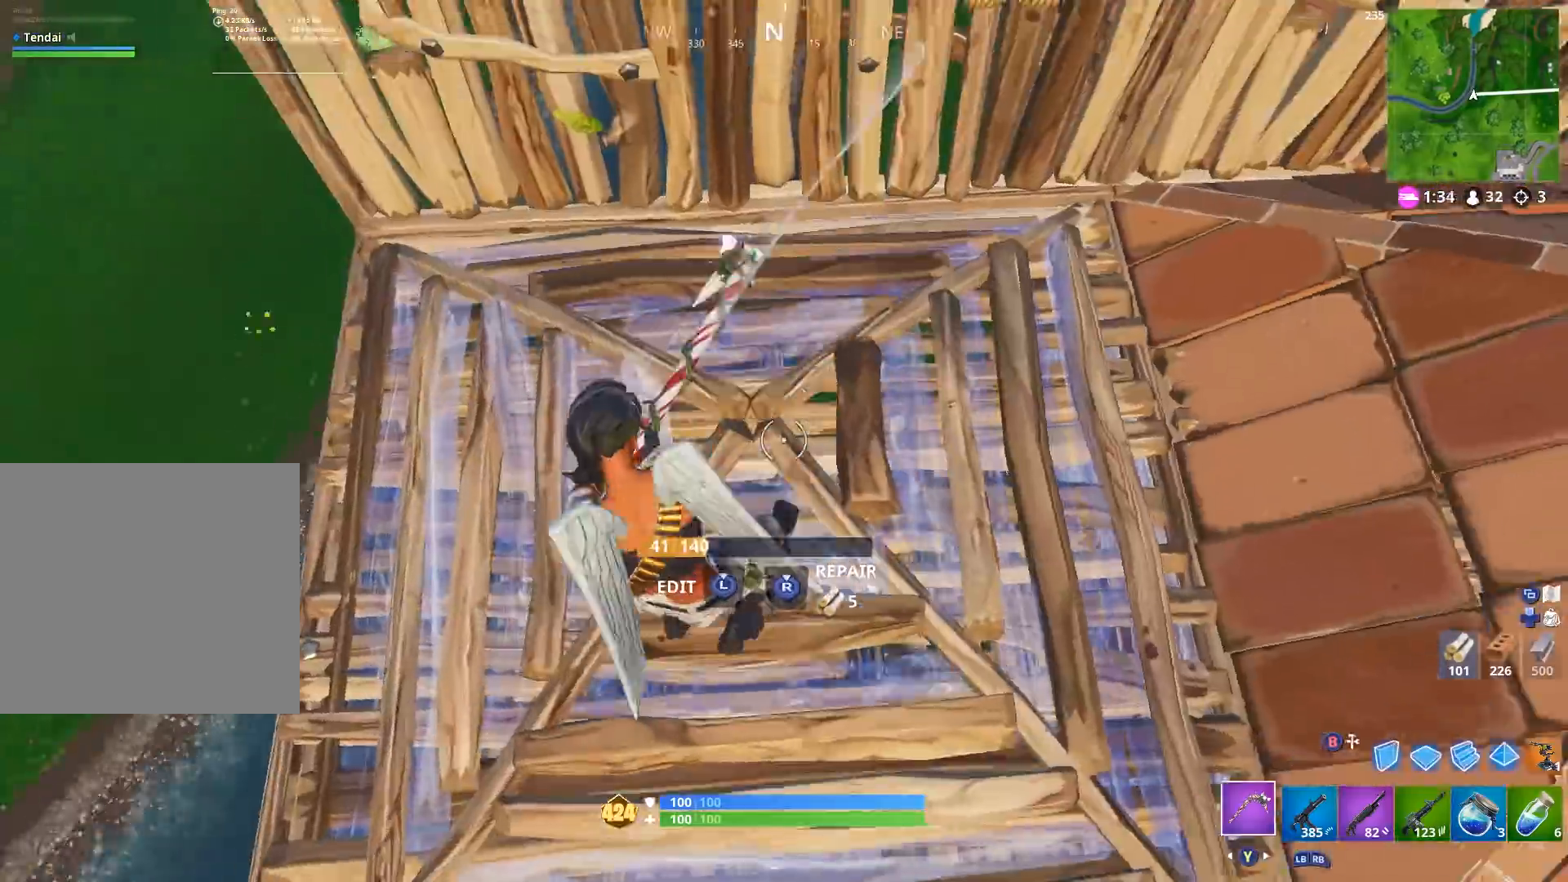
{"dt_ms": 500, "buttons": ["R2"], "left_stick": "down-right", "right_stick": "center", "events": [[133, "left_stick", "down"], [167, "right_stick", "center"], [333, "left_stick", "down-right"], [367, "right_stick", "up"], [500, "right_stick", "center"]]}
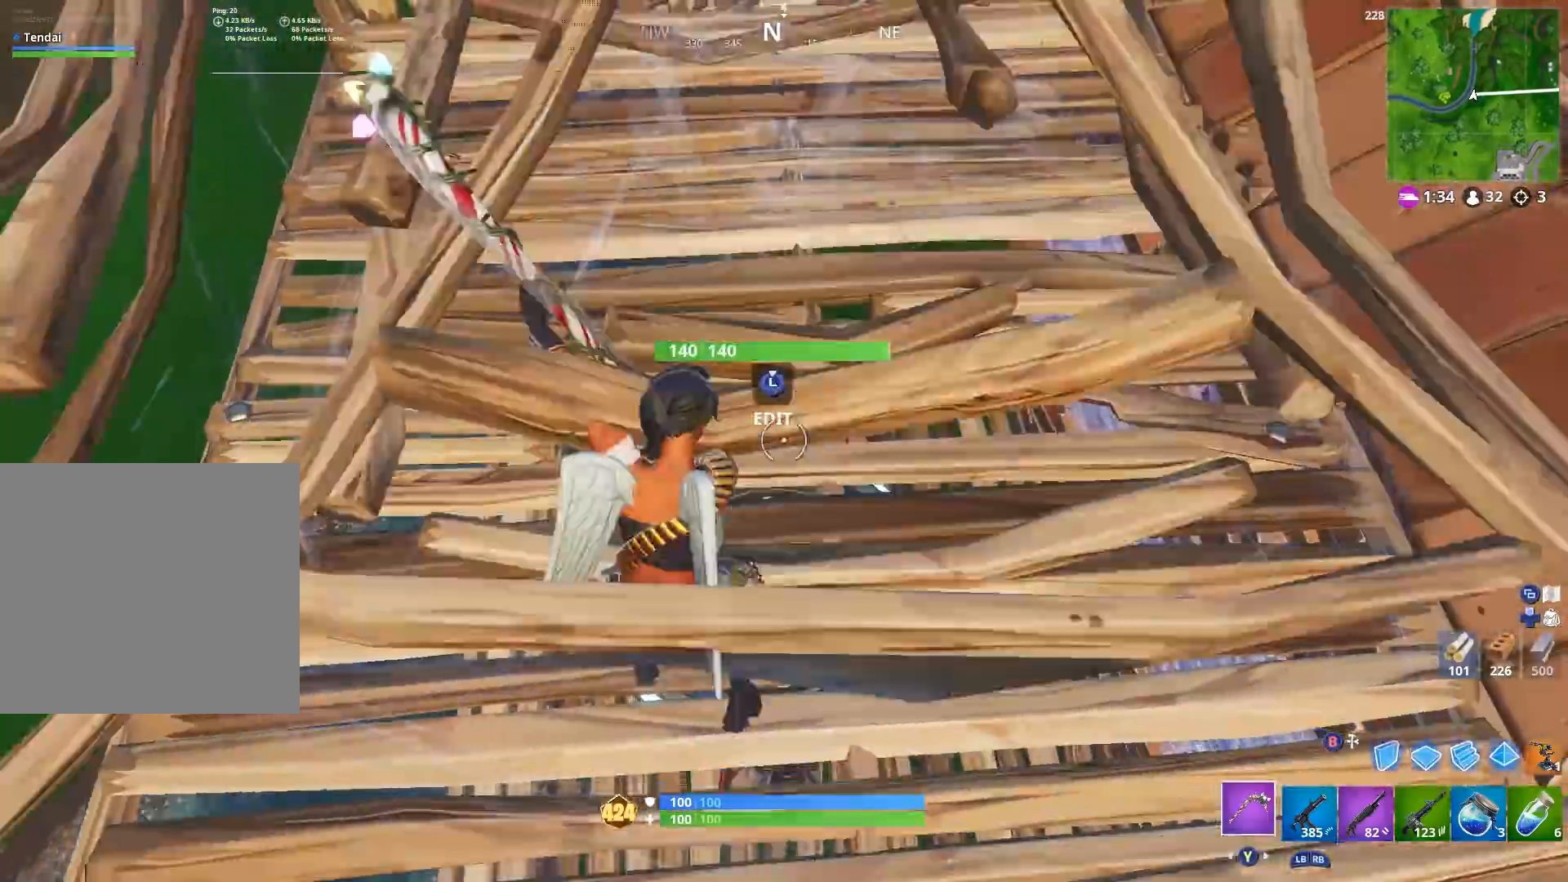
{"dt_ms": 500, "buttons": ["R2"], "left_stick": "down-right", "right_stick": "up", "events": [[267, "right_stick", "up-left"], [333, "right_stick", "up"]]}
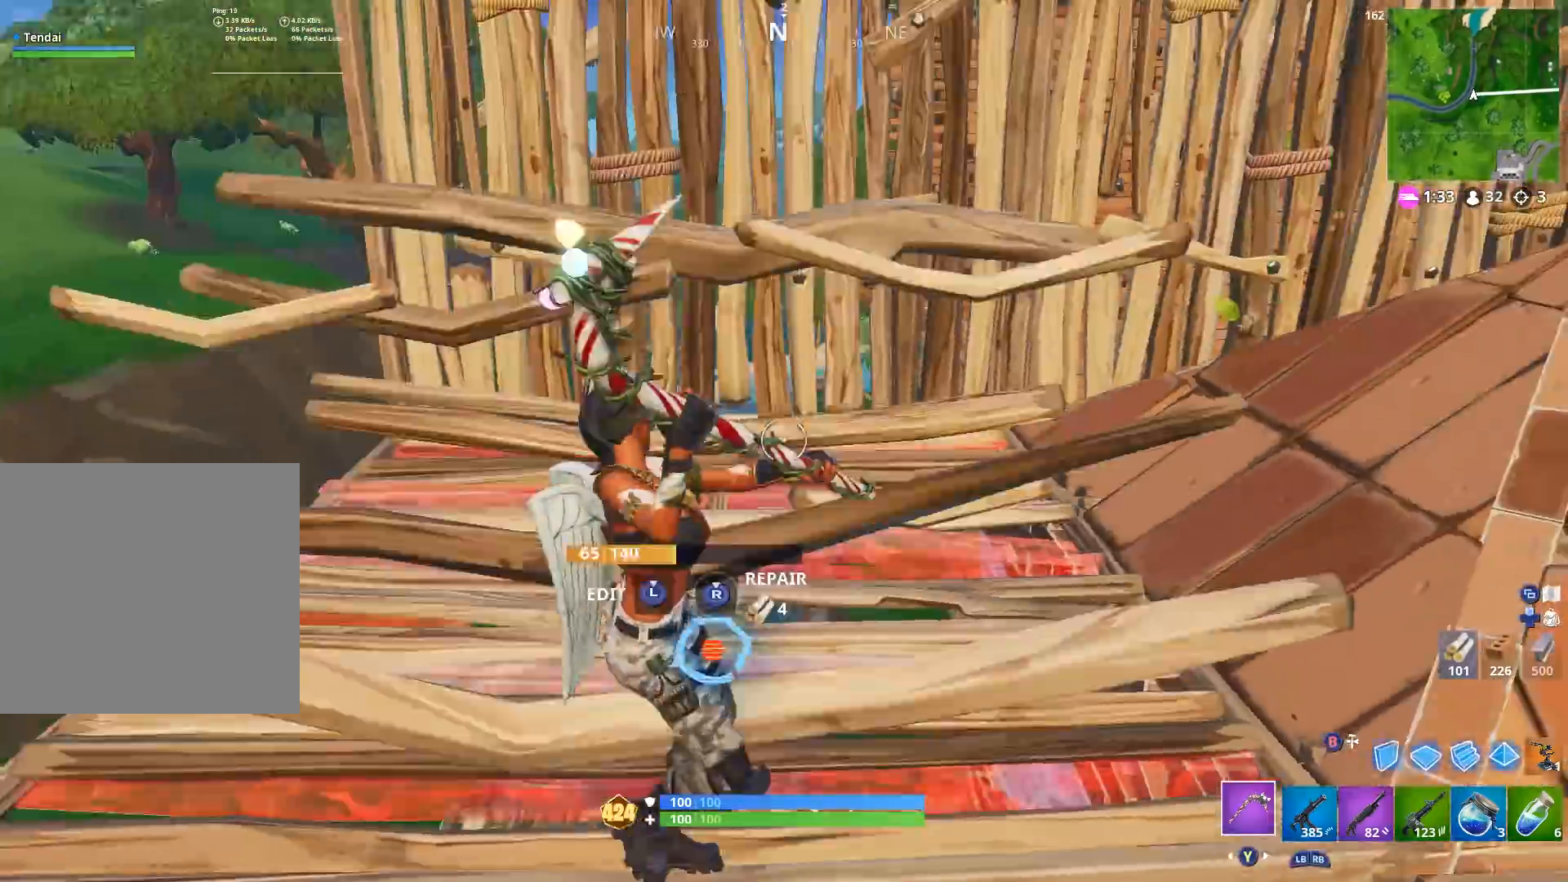
{"dt_ms": 500, "buttons": [], "left_stick": "down", "right_stick": "left", "events": [[67, "right_stick", "center"], [133, "right_stick", "down"], [267, "Y", "down"], [267, "left_stick", "down"], [300, "right_stick", "center"], [333, "R2", "up"], [367, "Y", "up"], [367, "right_stick", "left"]]}
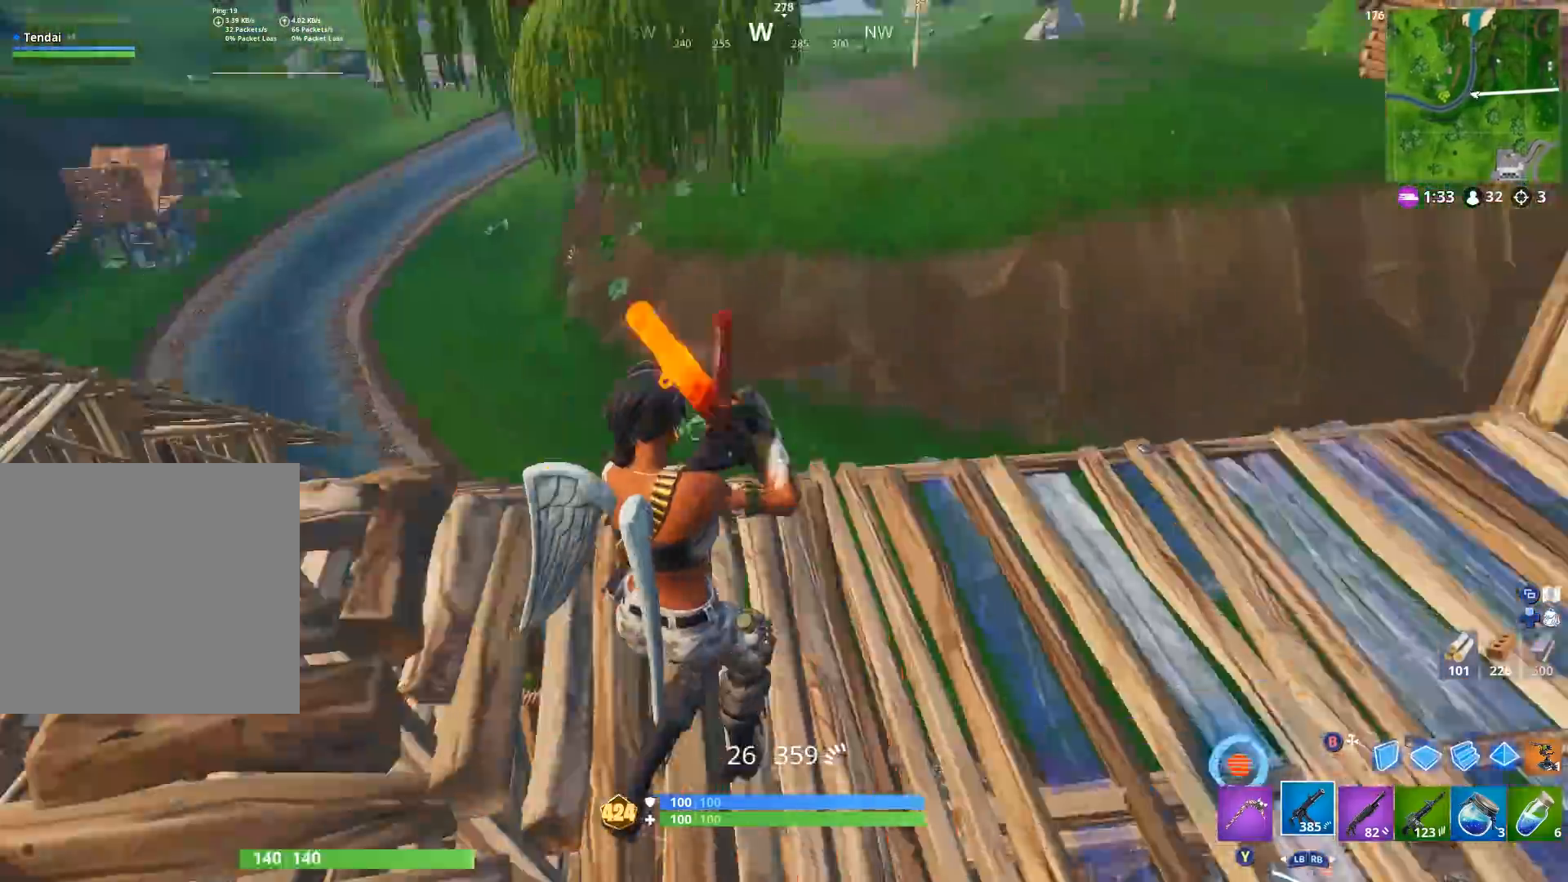
{"dt_ms": 500, "buttons": ["R2"], "left_stick": "right", "right_stick": "center", "events": [[100, "right_stick", "right"], [167, "left_stick", "right"], [233, "Y", "down"], [300, "Y", "up"], [300, "right_stick", "down-left"], [400, "R2", "down"], [433, "right_stick", "center"]]}
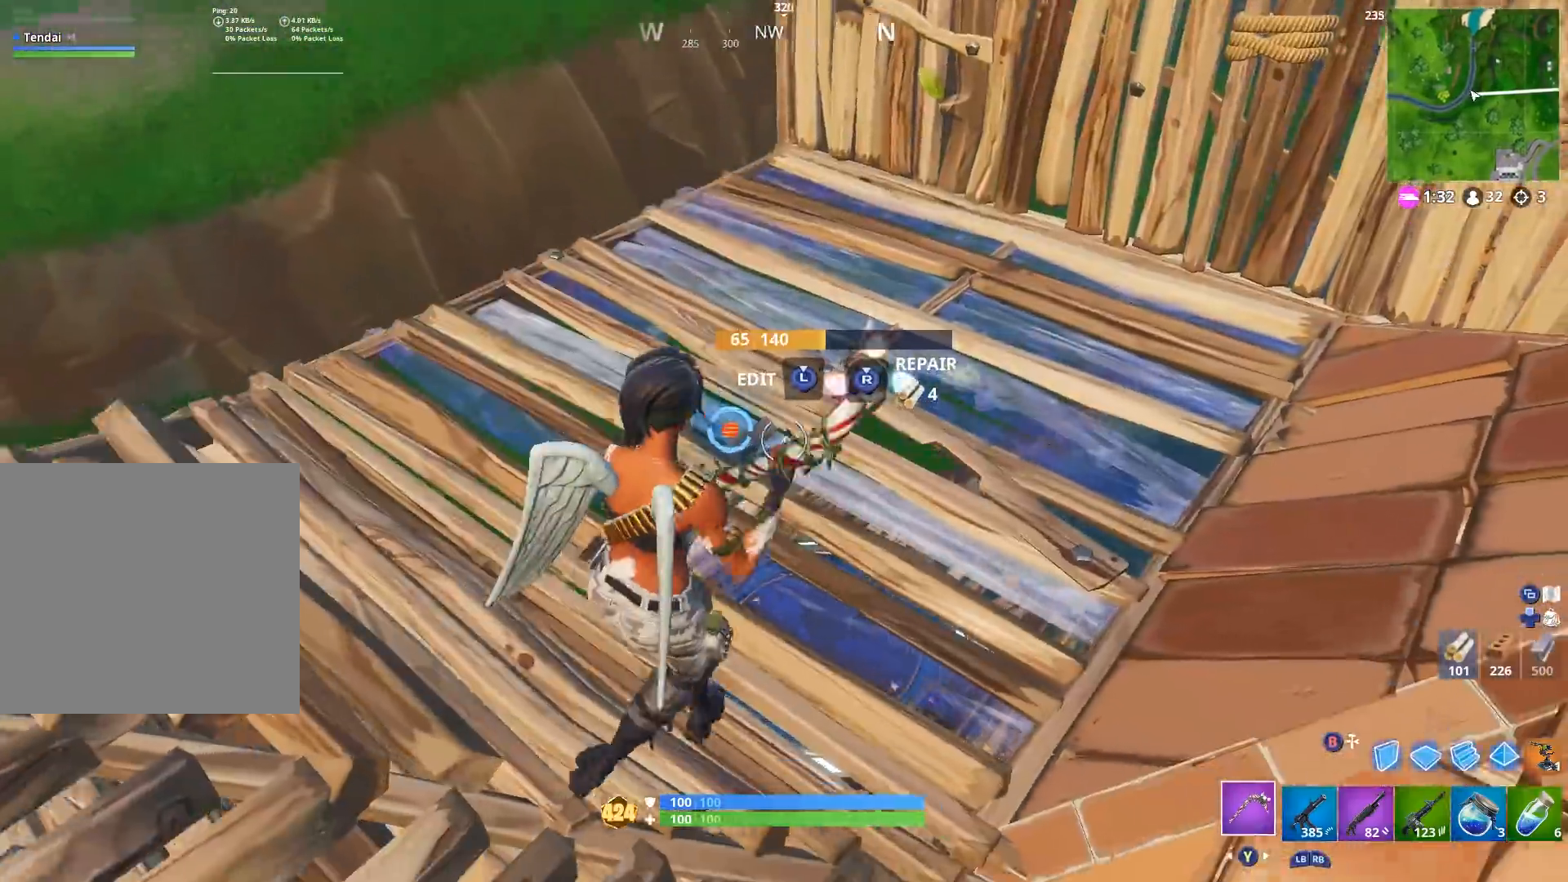
{"dt_ms": 500, "buttons": [], "left_stick": "up", "right_stick": "up-left", "events": [[200, "left_stick", "down"], [267, "left_stick", "down-left"], [333, "right_stick", "up-left"], [400, "R2", "up"], [433, "Y", "down"], [467, "Y", "up"], [500, "left_stick", "up"]]}
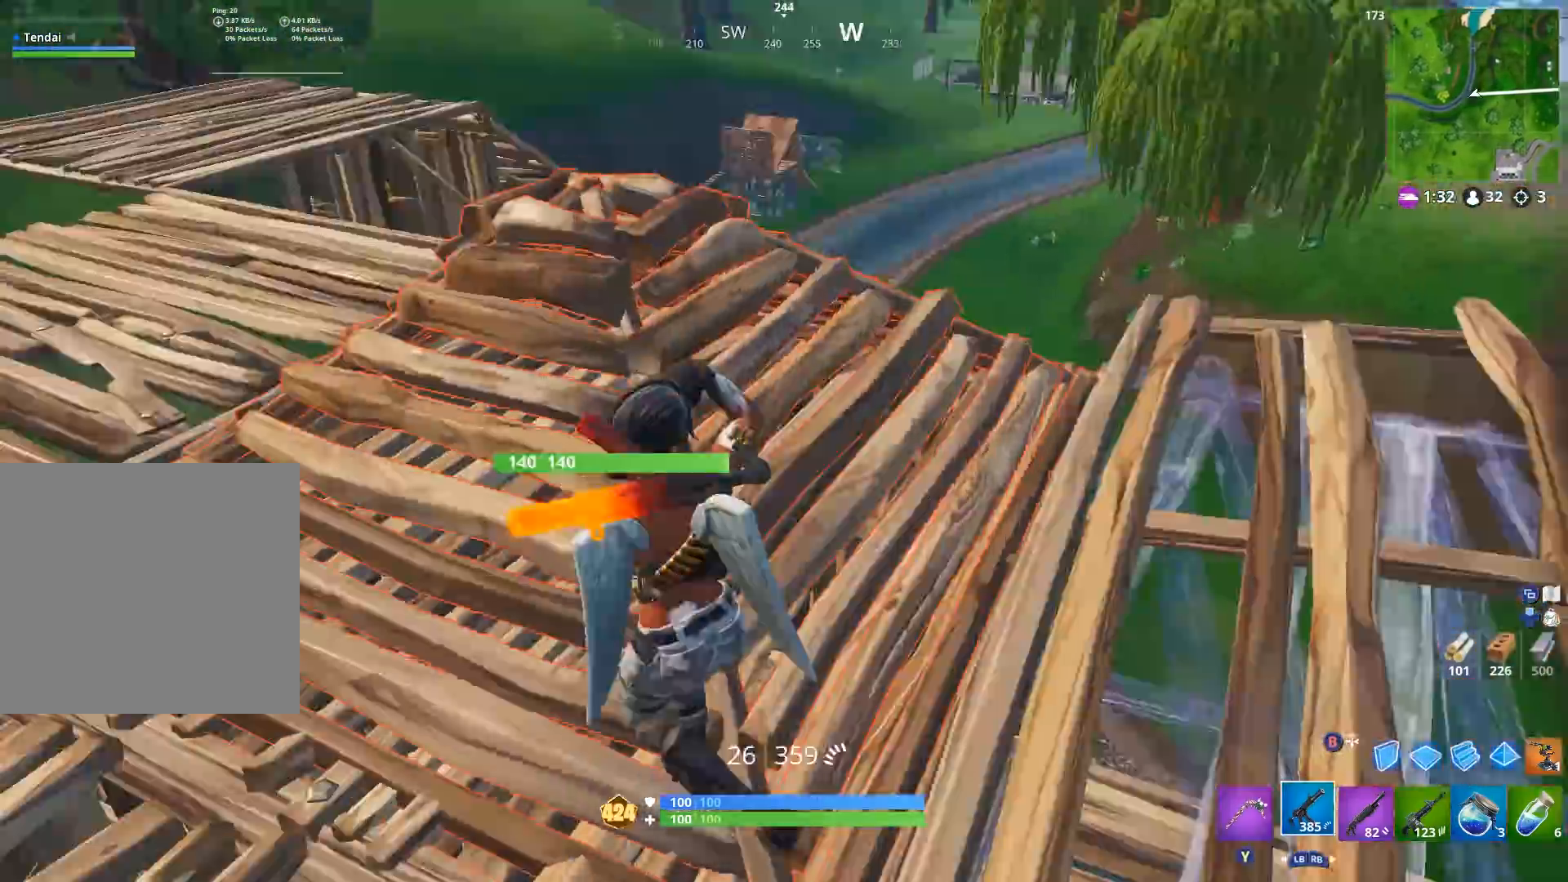
{"dt_ms": 500, "buttons": [], "left_stick": "up", "right_stick": "center", "events": [[100, "X", "down"], [133, "left_stick", "up-right"], [167, "X", "up"], [200, "right_stick", "center"], [300, "X", "down"], [333, "X", "up"], [367, "left_stick", "up"]]}
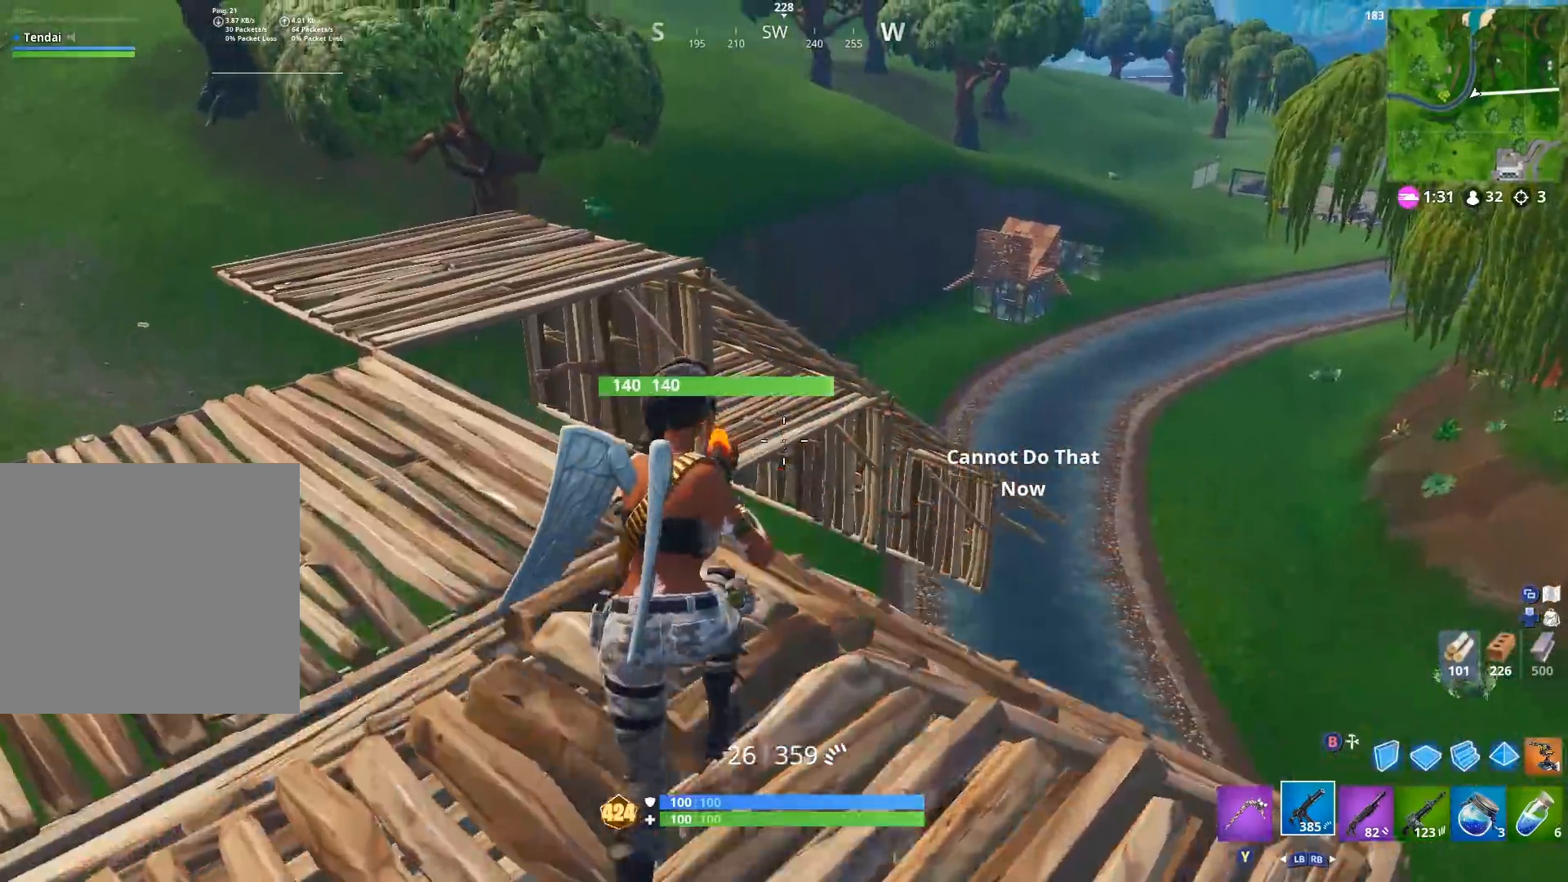
{"dt_ms": 500, "buttons": [], "left_stick": "left", "right_stick": "left", "events": [[67, "X", "down"], [67, "left_stick", "up-left"], [167, "X", "up"], [333, "left_stick", "left"], [333, "right_stick", "left"]]}
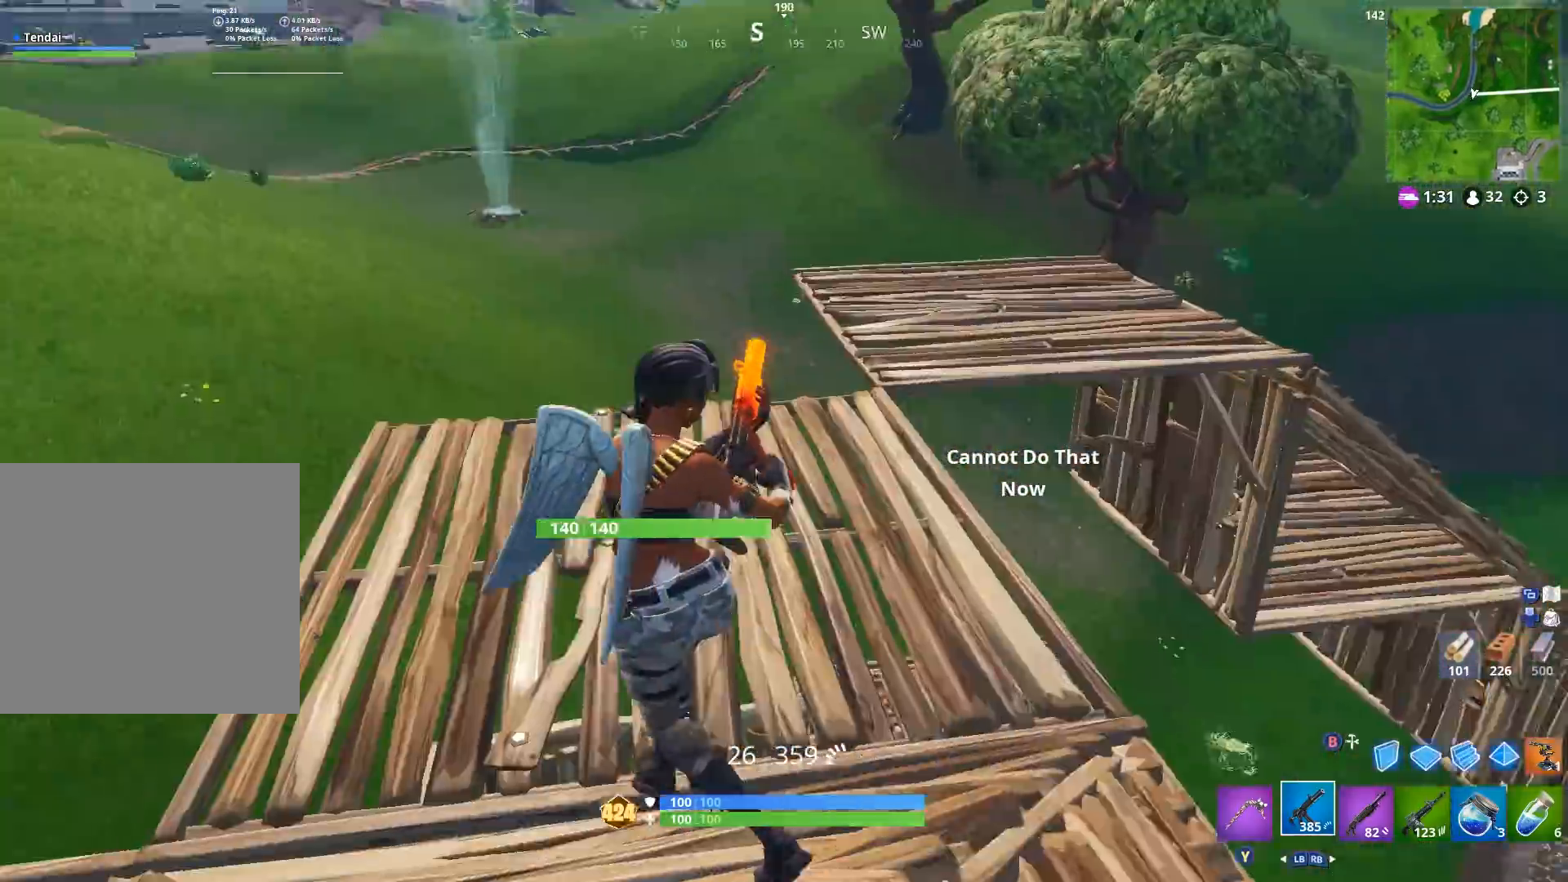
{"dt_ms": 500, "buttons": [], "left_stick": "down-right", "right_stick": "left", "events": [[33, "left_stick", "up-left"], [67, "right_stick", "center"], [133, "R3", "down"], [167, "right_stick", "up-left"], [267, "R3", "up"], [267, "right_stick", "left"], [367, "R3", "down"], [400, "left_stick", "right"], [467, "R3", "up"], [500, "left_stick", "down-right"]]}
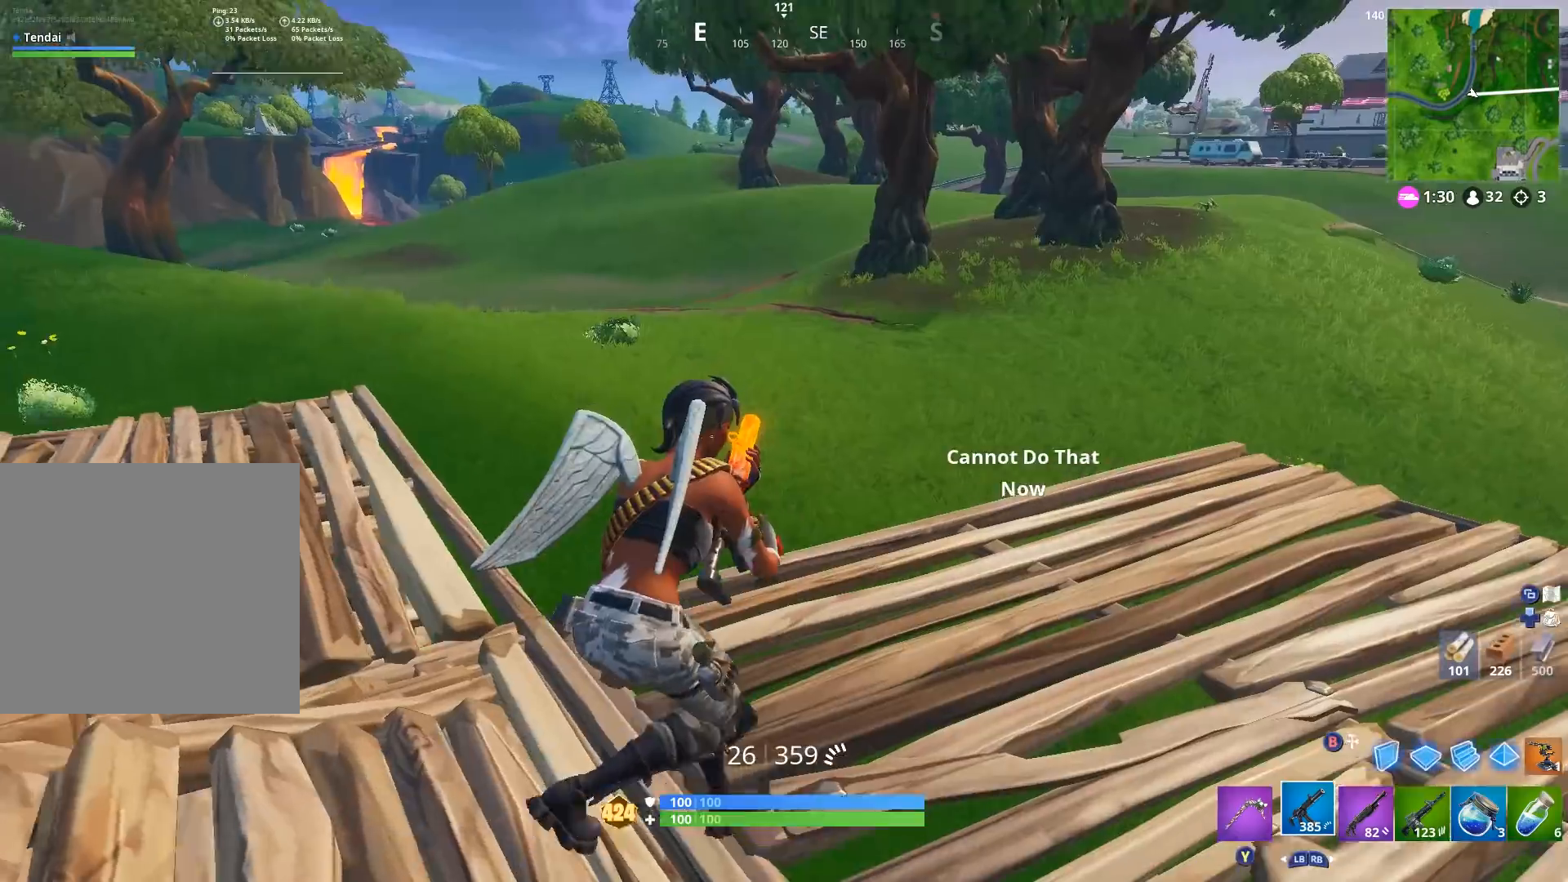
{"dt_ms": 500, "buttons": [], "left_stick": "up", "right_stick": "left", "events": [[33, "right_stick", "center"], [133, "left_stick", "down-left"], [267, "left_stick", "left"], [433, "left_stick", "up"], [433, "right_stick", "left"]]}
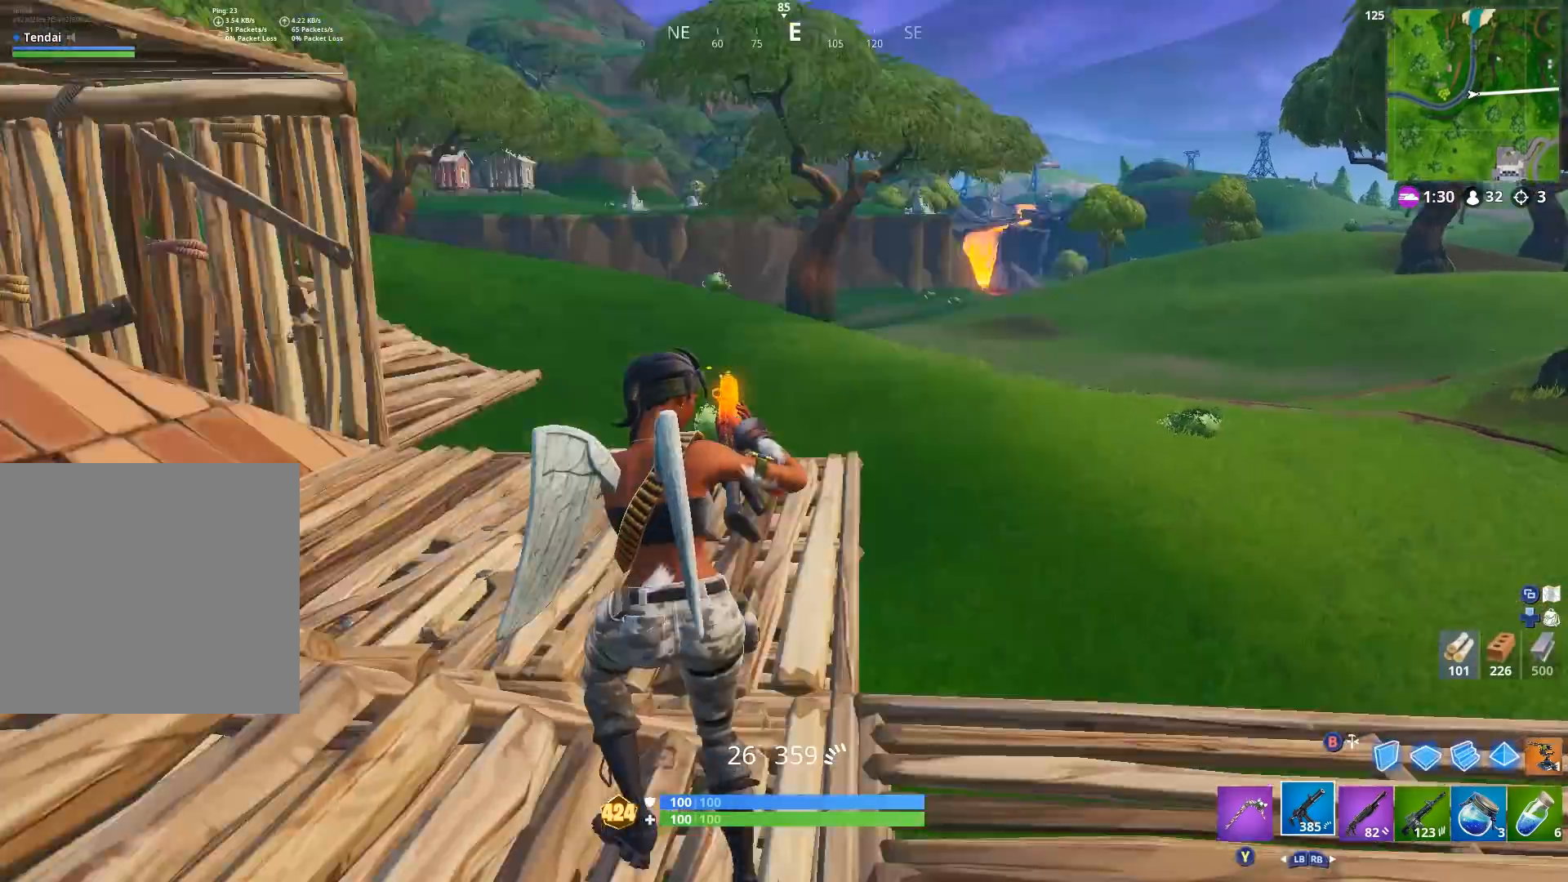
{"dt_ms": 500, "buttons": ["R1"], "left_stick": "up", "right_stick": "left", "events": [[133, "right_stick", "center"], [233, "left_stick", "left"], [300, "right_stick", "up"], [400, "right_stick", "left"], [433, "R1", "down"], [500, "left_stick", "up"]]}
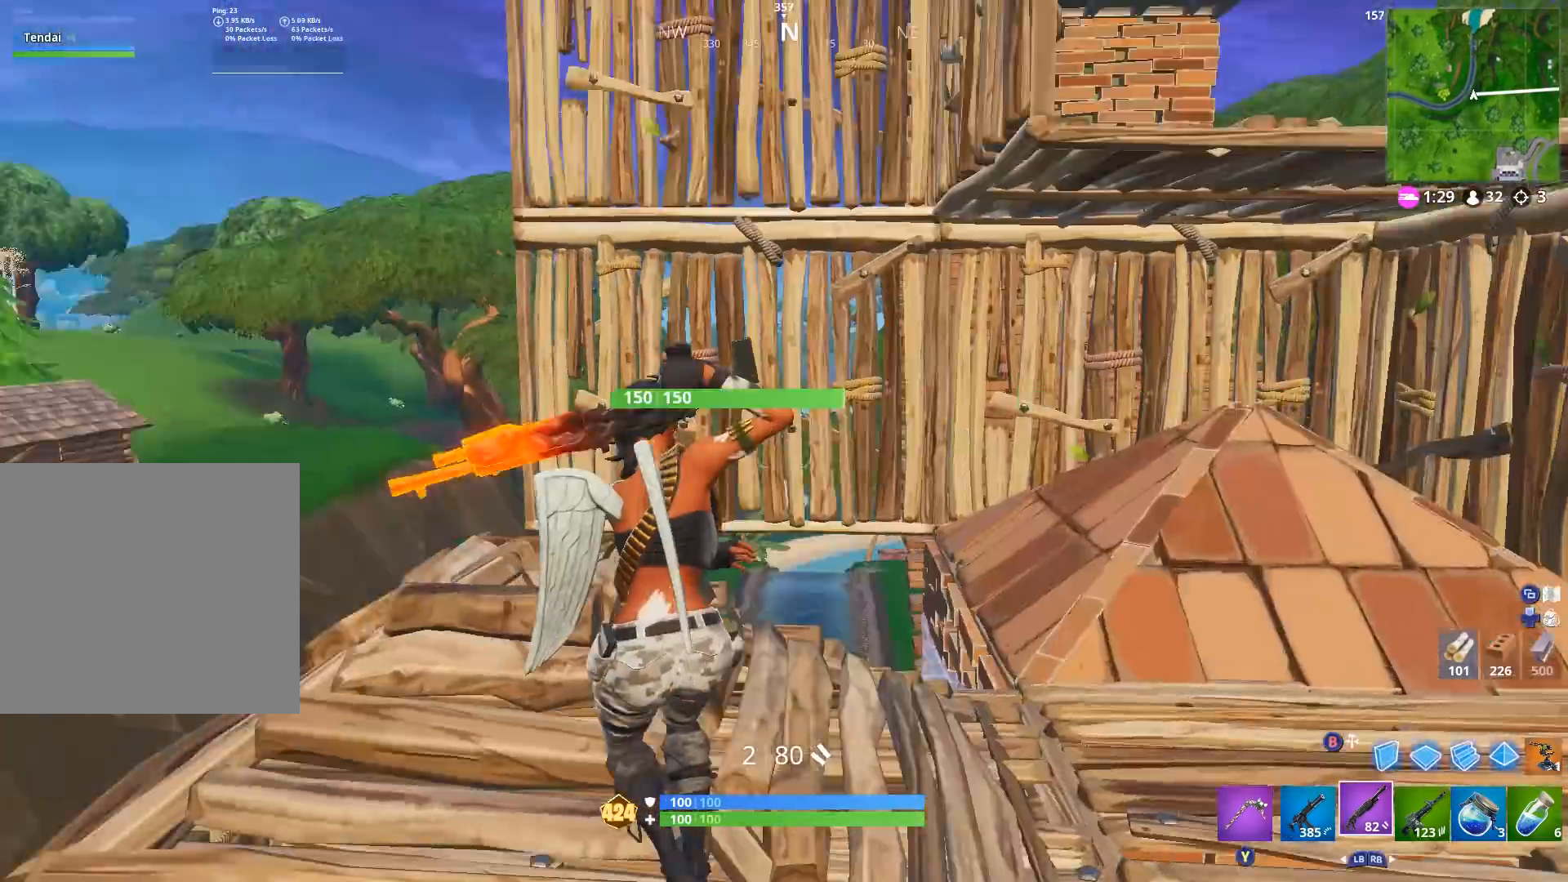
{"dt_ms": 500, "buttons": [], "left_stick": "down-right", "right_stick": "center", "events": [[33, "R1", "up"], [67, "right_stick", "down-left"], [133, "left_stick", "up-right"], [167, "right_stick", "center"], [233, "X", "down"], [300, "X", "up"], [300, "right_stick", "up-left"], [400, "X", "down"], [467, "X", "up"], [467, "left_stick", "down-right"], [500, "right_stick", "center"]]}
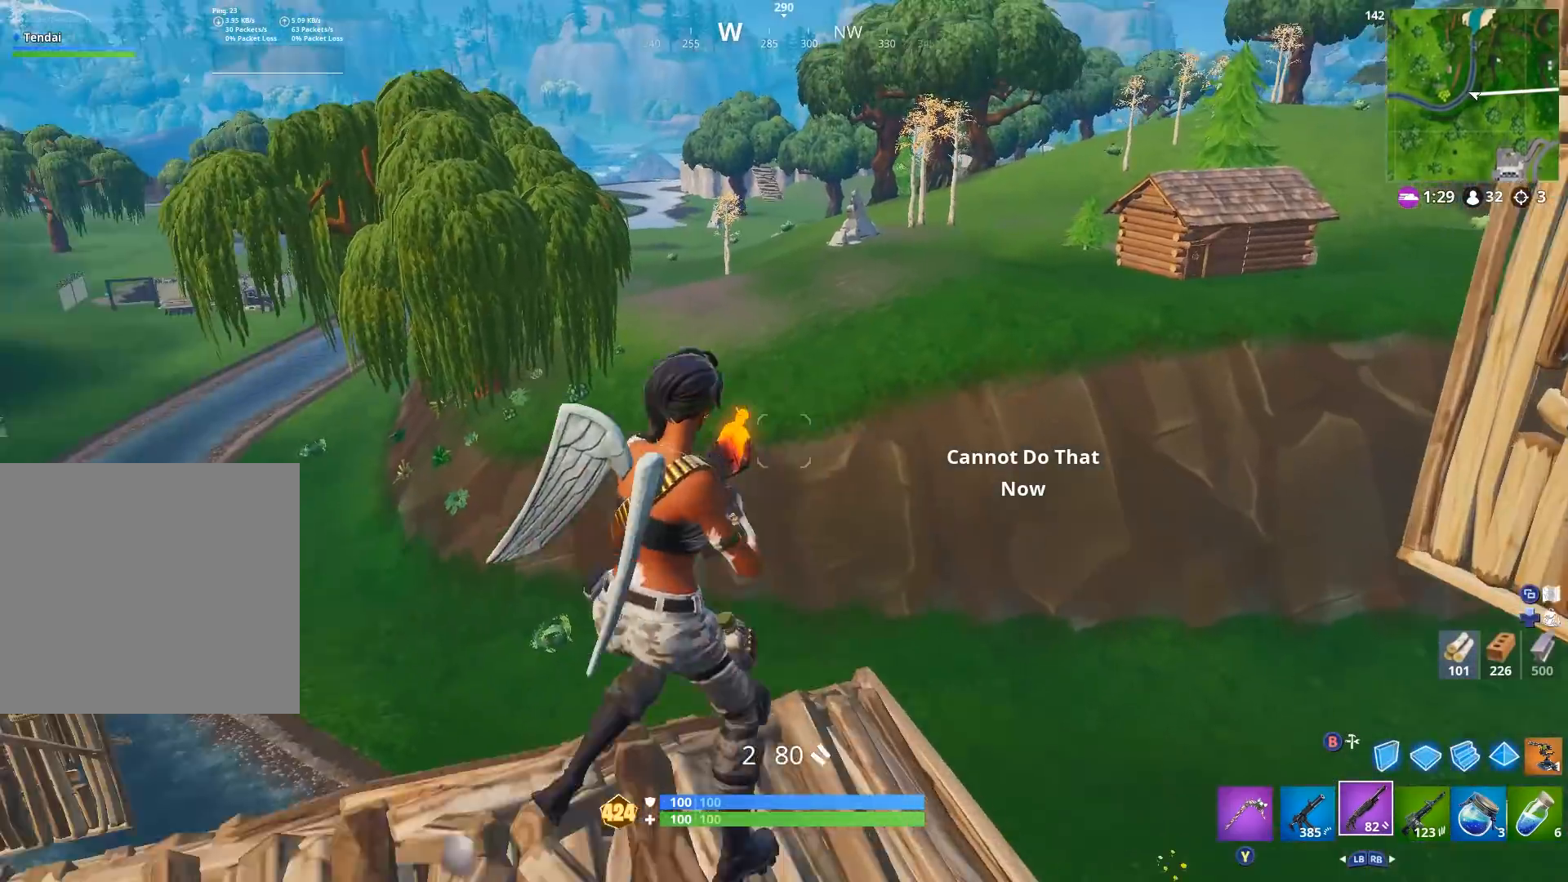
{"dt_ms": 500, "buttons": ["R3"], "left_stick": "up-right", "right_stick": "left", "events": [[67, "R3", "down"], [167, "left_stick", "down-left"], [200, "R3", "up"], [267, "left_stick", "up-left"], [300, "R3", "down"], [300, "right_stick", "left"], [333, "left_stick", "up"], [400, "R3", "up"], [500, "R3", "down"], [500, "left_stick", "up-right"]]}